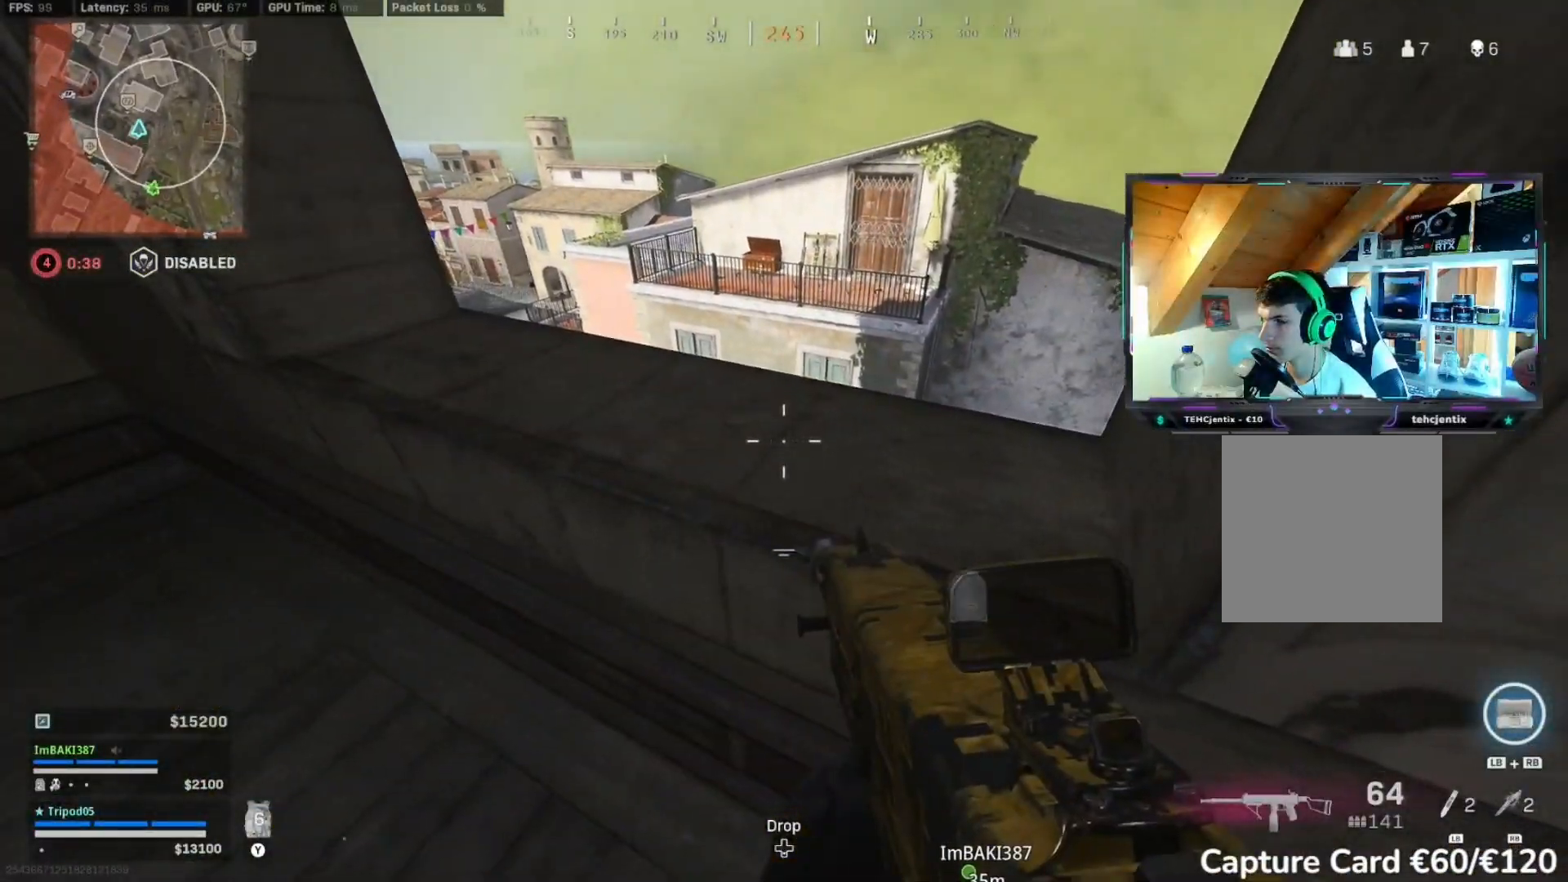
Gameplay with a controller (Xbox layout); each line is a JSON object with the inputs held at the frame after it (dt_ms = milliseconds from this image to that frame). "events" lists button and stick changes between this image and that frame as [ms after this image, input, new state], when the widget could be followed in between. Not read: L2.
{"dt_ms": 500, "buttons": ["R2"], "left_stick": "up", "right_stick": "center", "events": [[17, "left_stick", "up"], [33, "right_stick", "down"], [183, "A", "down"], [233, "right_stick", "center"], [267, "A", "up"]]}
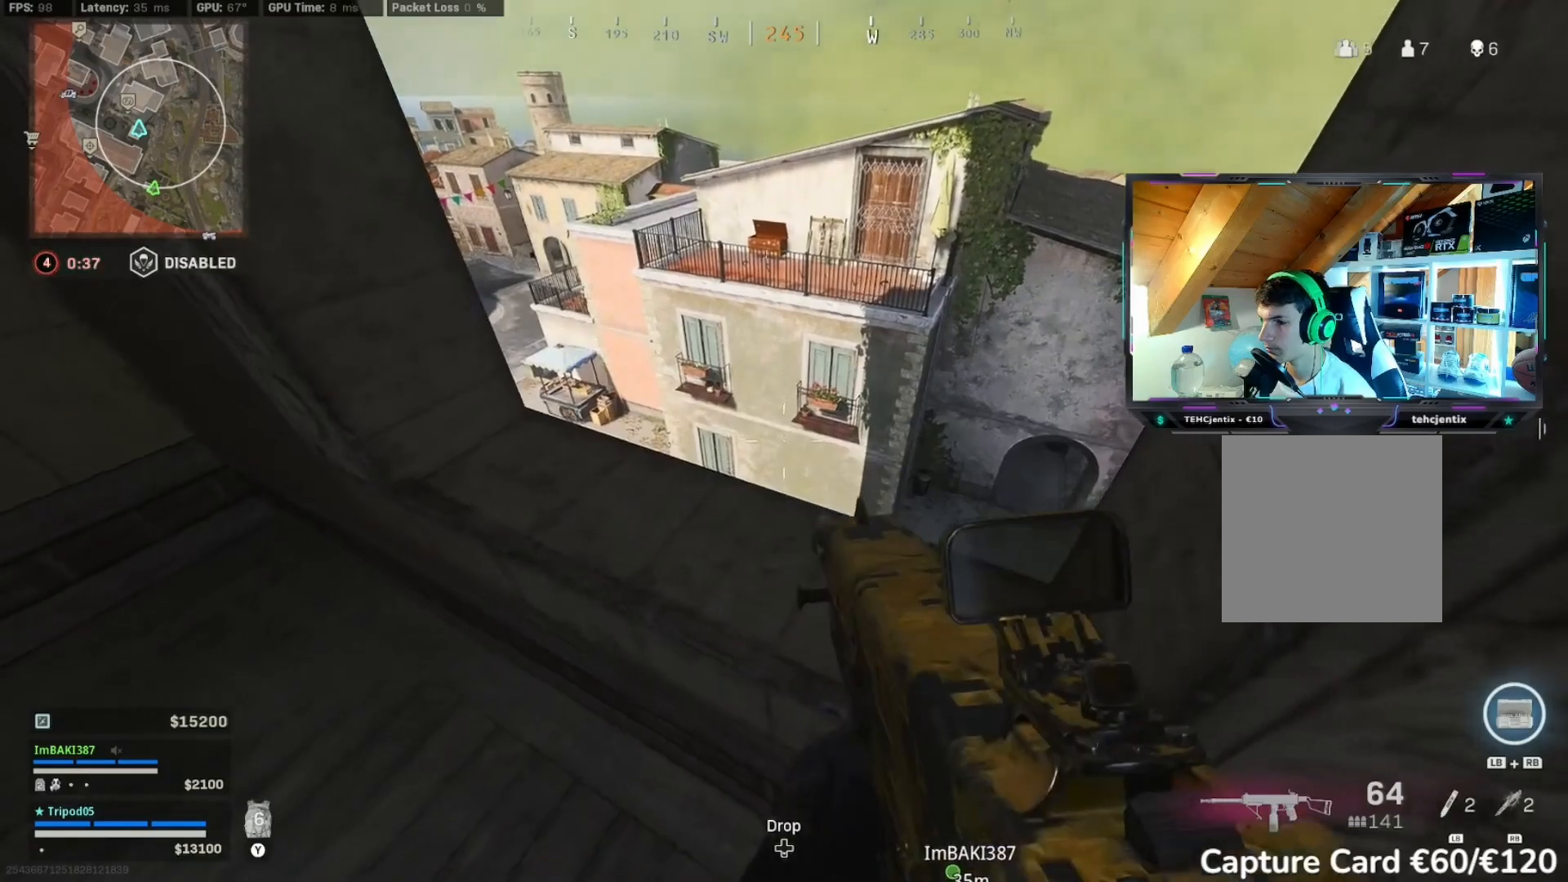
{"dt_ms": 500, "buttons": ["R2"], "left_stick": "up", "right_stick": "center", "events": []}
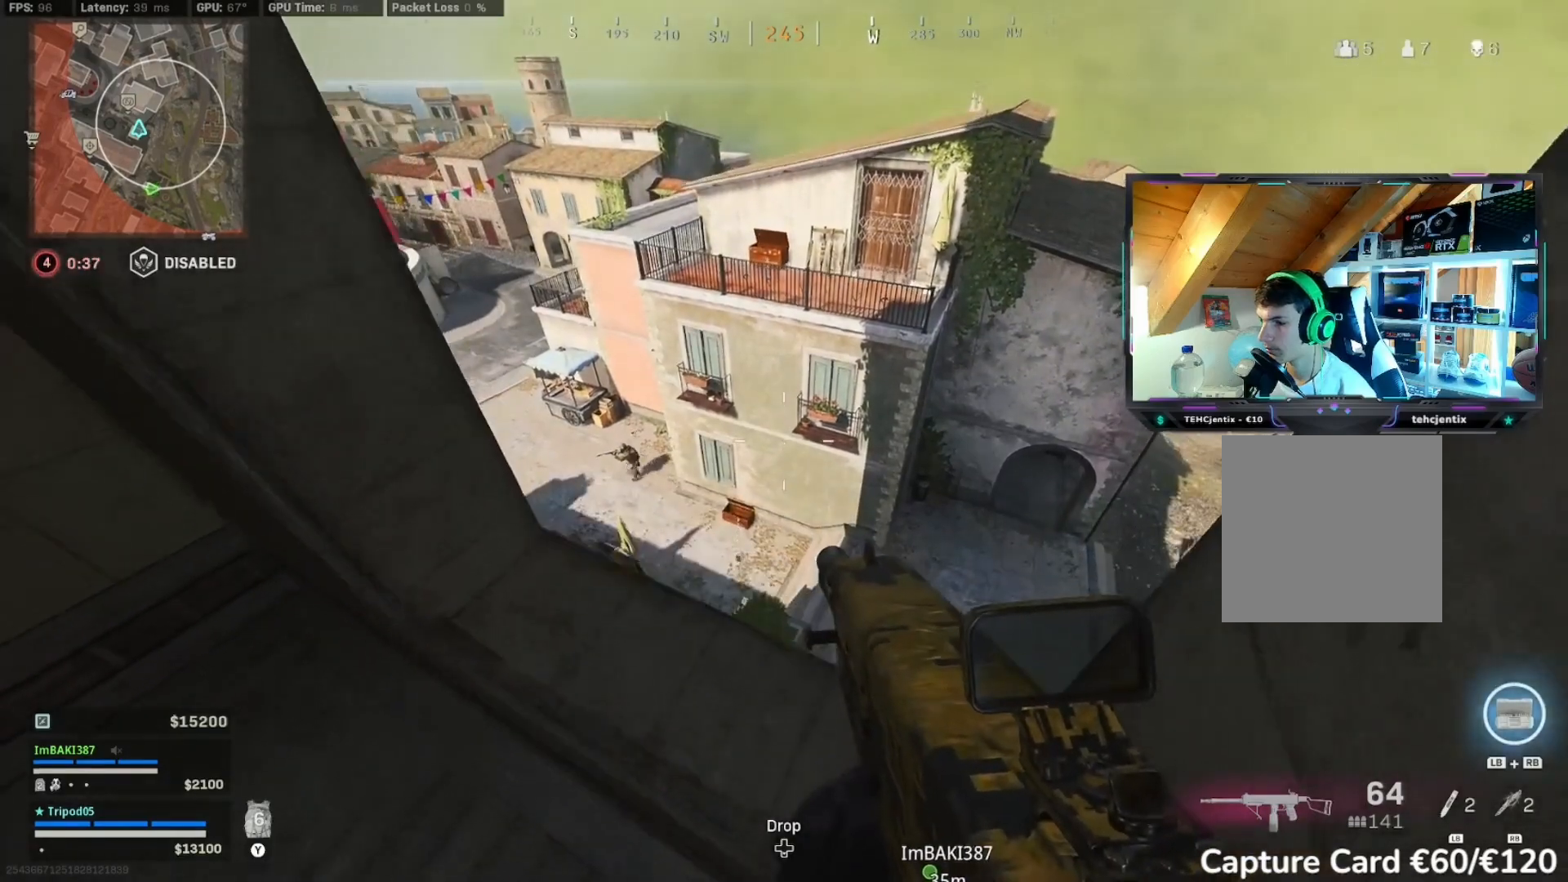
{"dt_ms": 1000, "buttons": ["R2"], "left_stick": "up-right", "right_stick": "center"}
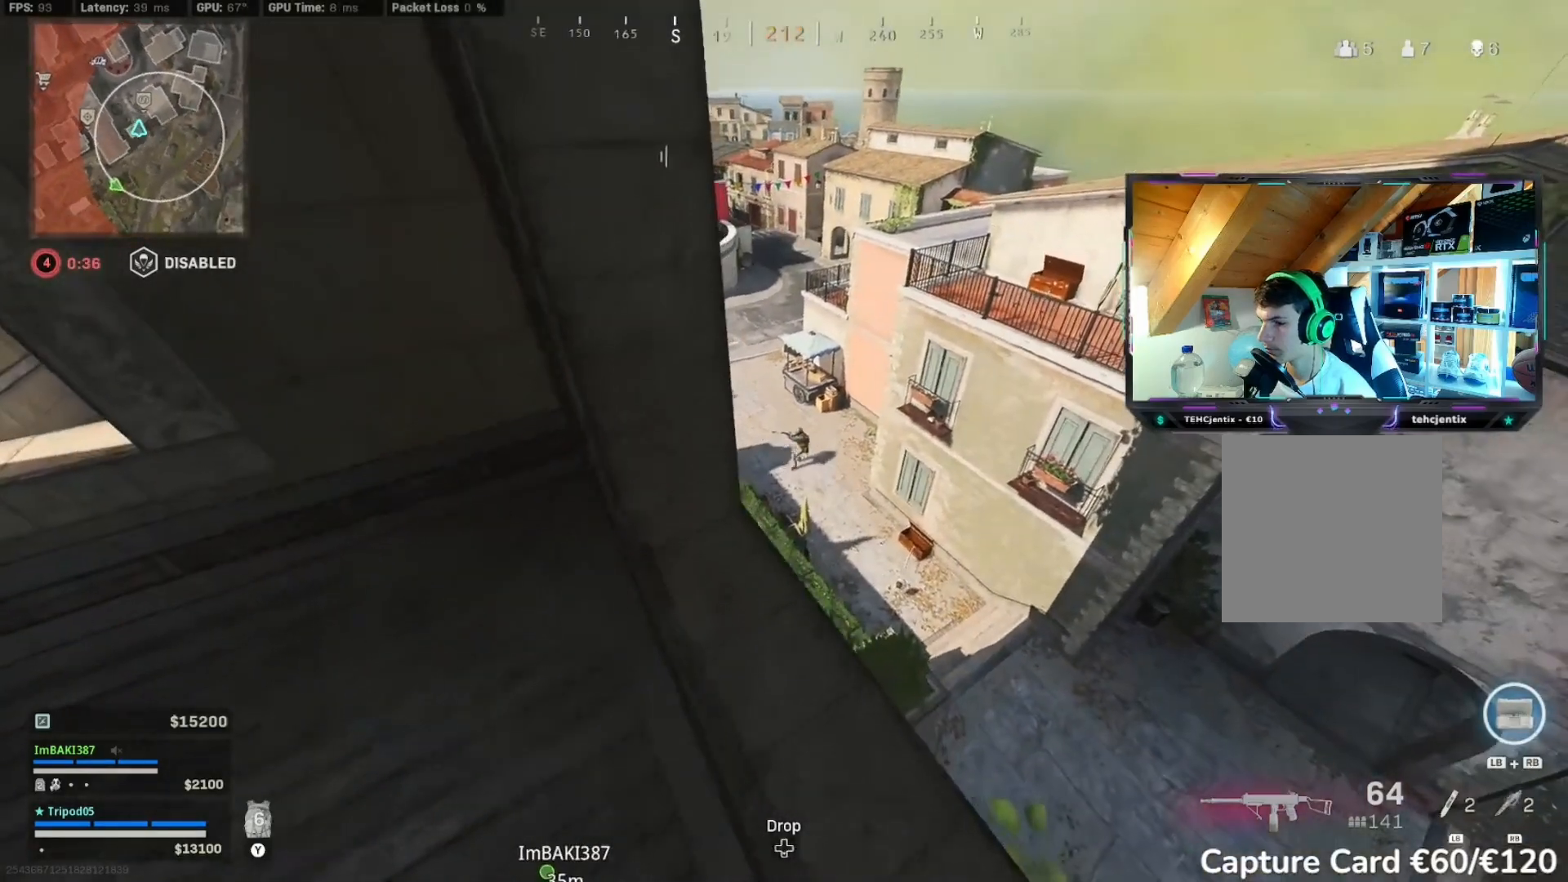
{"dt_ms": 500, "buttons": ["R2"], "left_stick": "up-right", "right_stick": "center", "events": []}
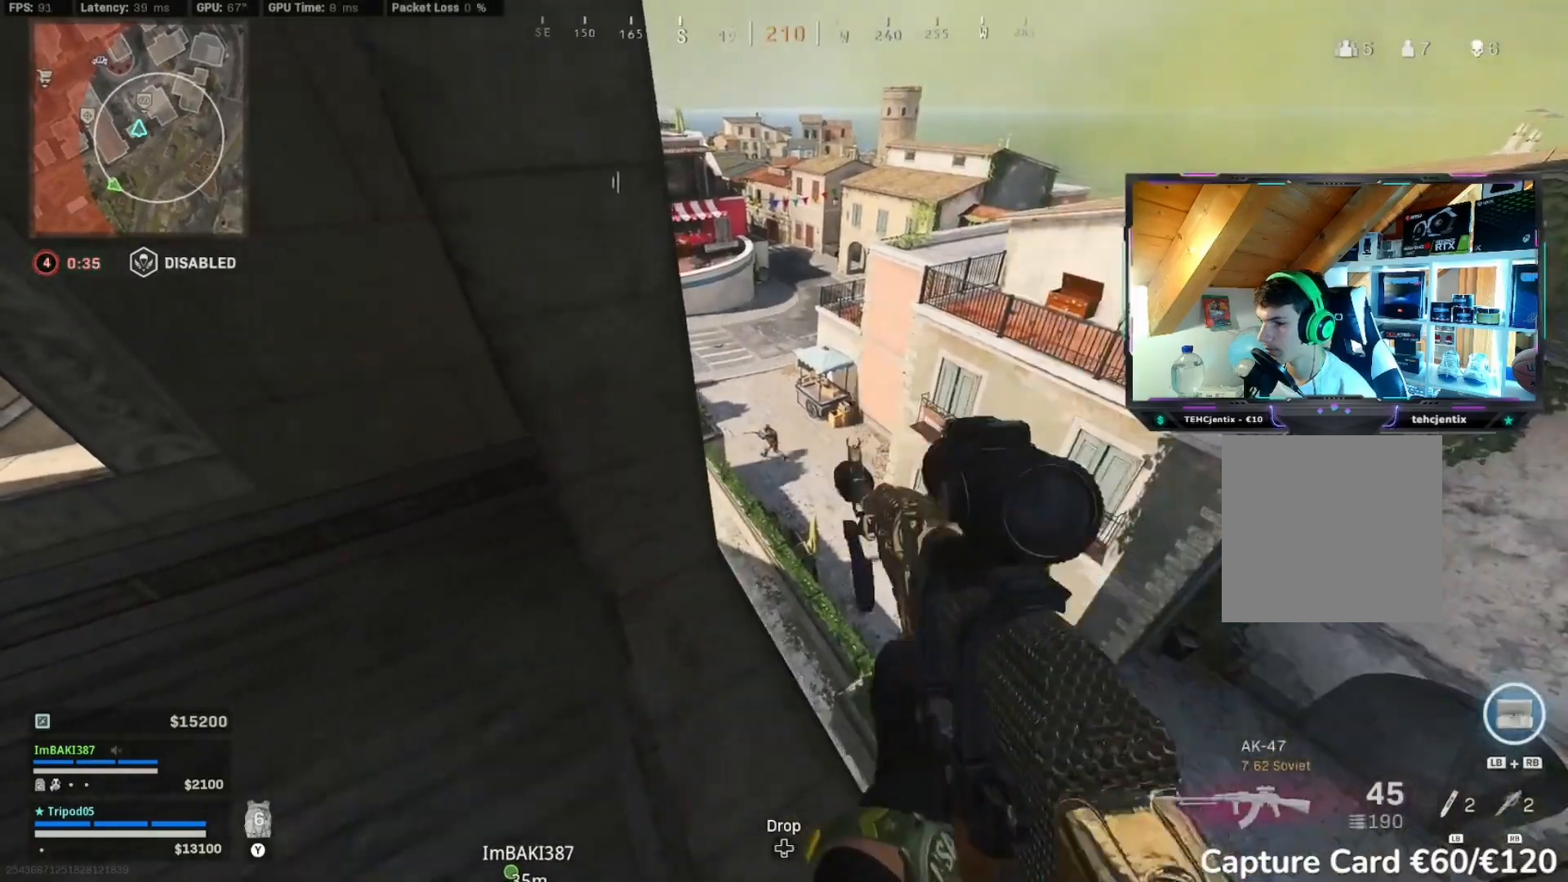
{"dt_ms": 500, "buttons": [], "left_stick": "right", "right_stick": "center", "events": [[133, "left_stick", "right"], [150, "right_stick", "up-left"], [400, "right_stick", "center"], [450, "R2", "up"]]}
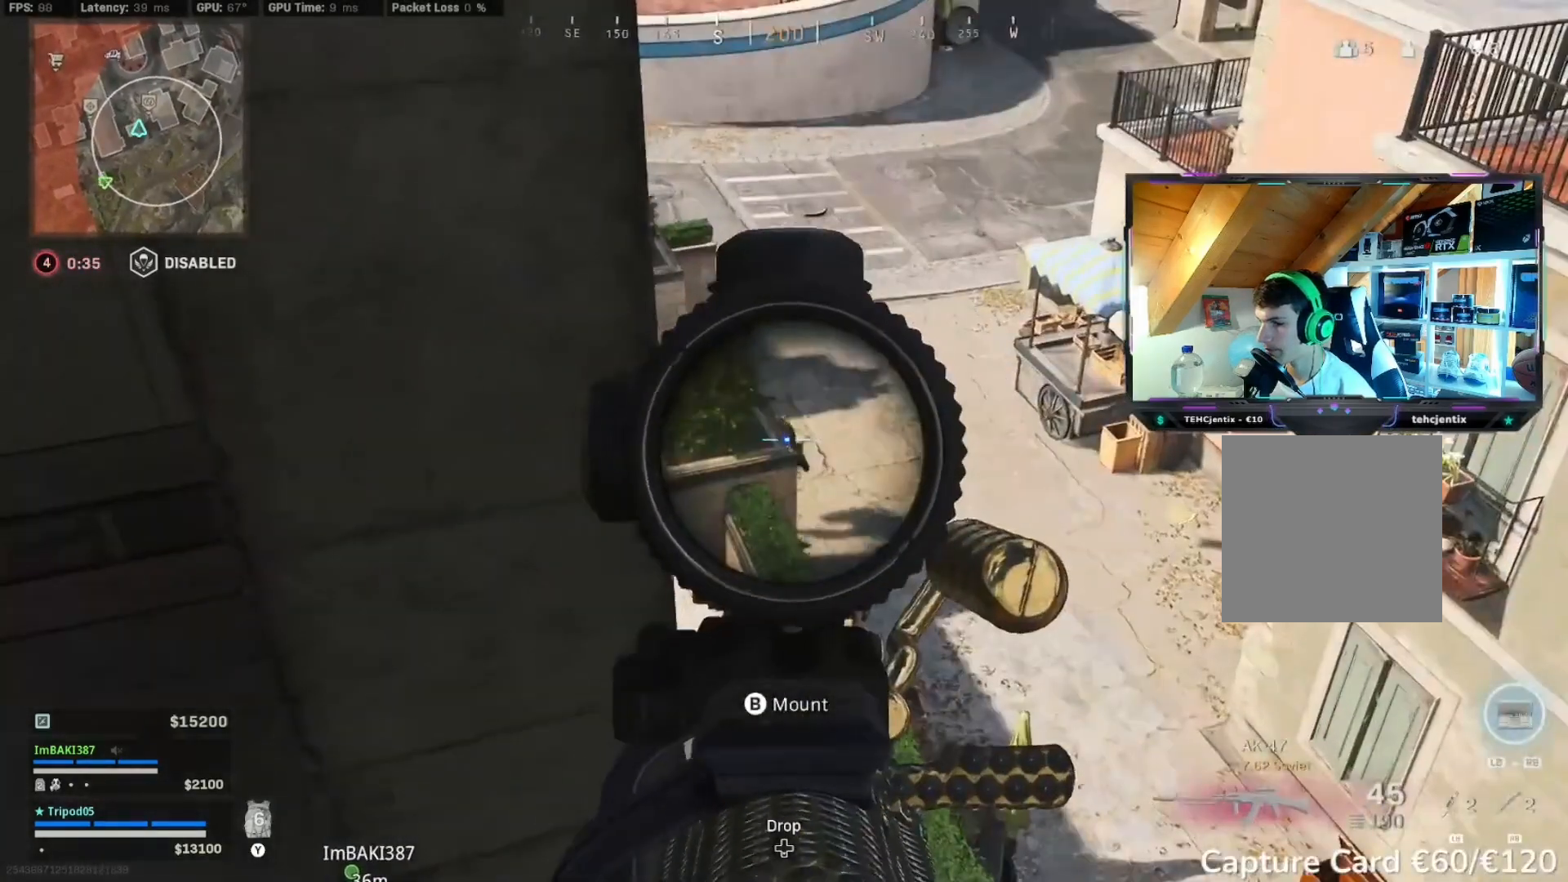
{"dt_ms": 500, "buttons": ["R2"], "left_stick": "right", "right_stick": "left", "events": [[283, "R2", "down"], [300, "right_stick", "up-left"], [467, "right_stick", "left"]]}
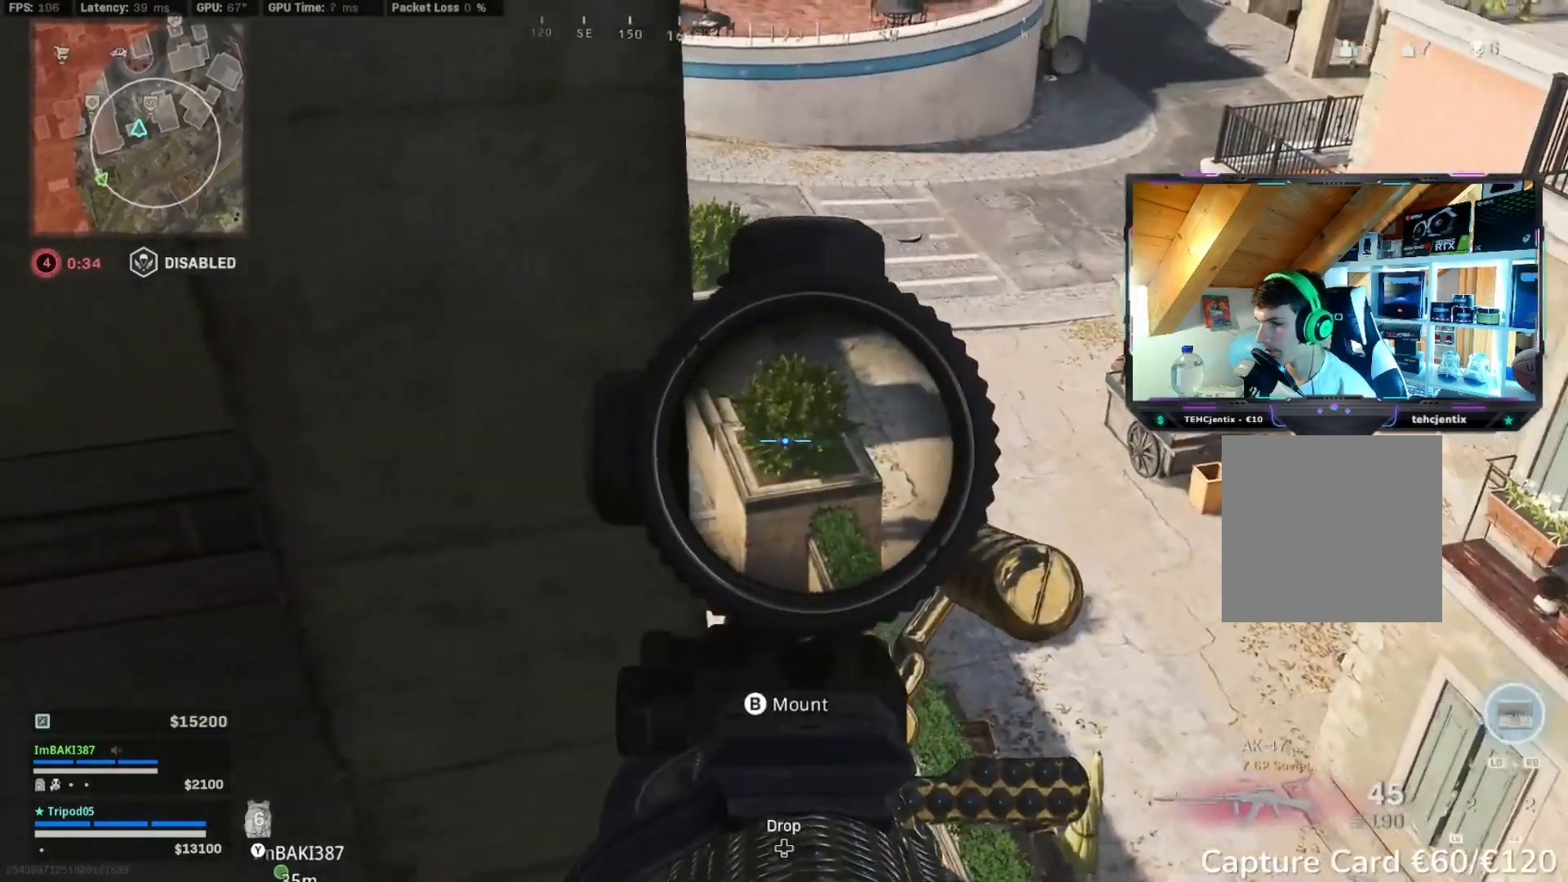
{"dt_ms": 500, "buttons": ["R2"], "left_stick": "center", "right_stick": "up-right"}
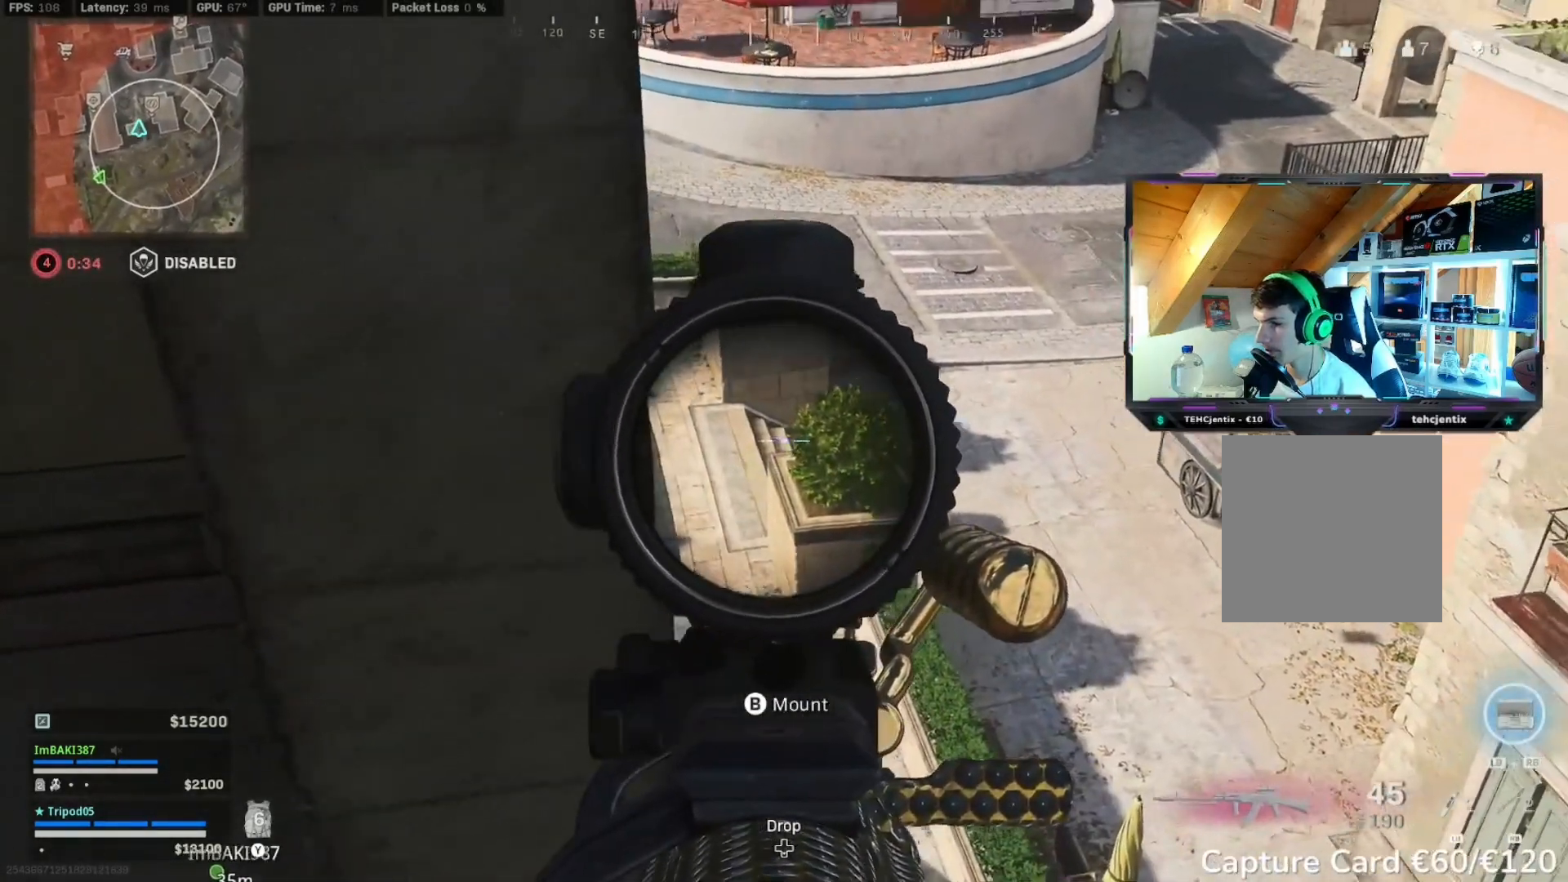
{"dt_ms": 500, "buttons": ["R2"], "left_stick": "center", "right_stick": "right", "events": [[133, "right_stick", "right"]]}
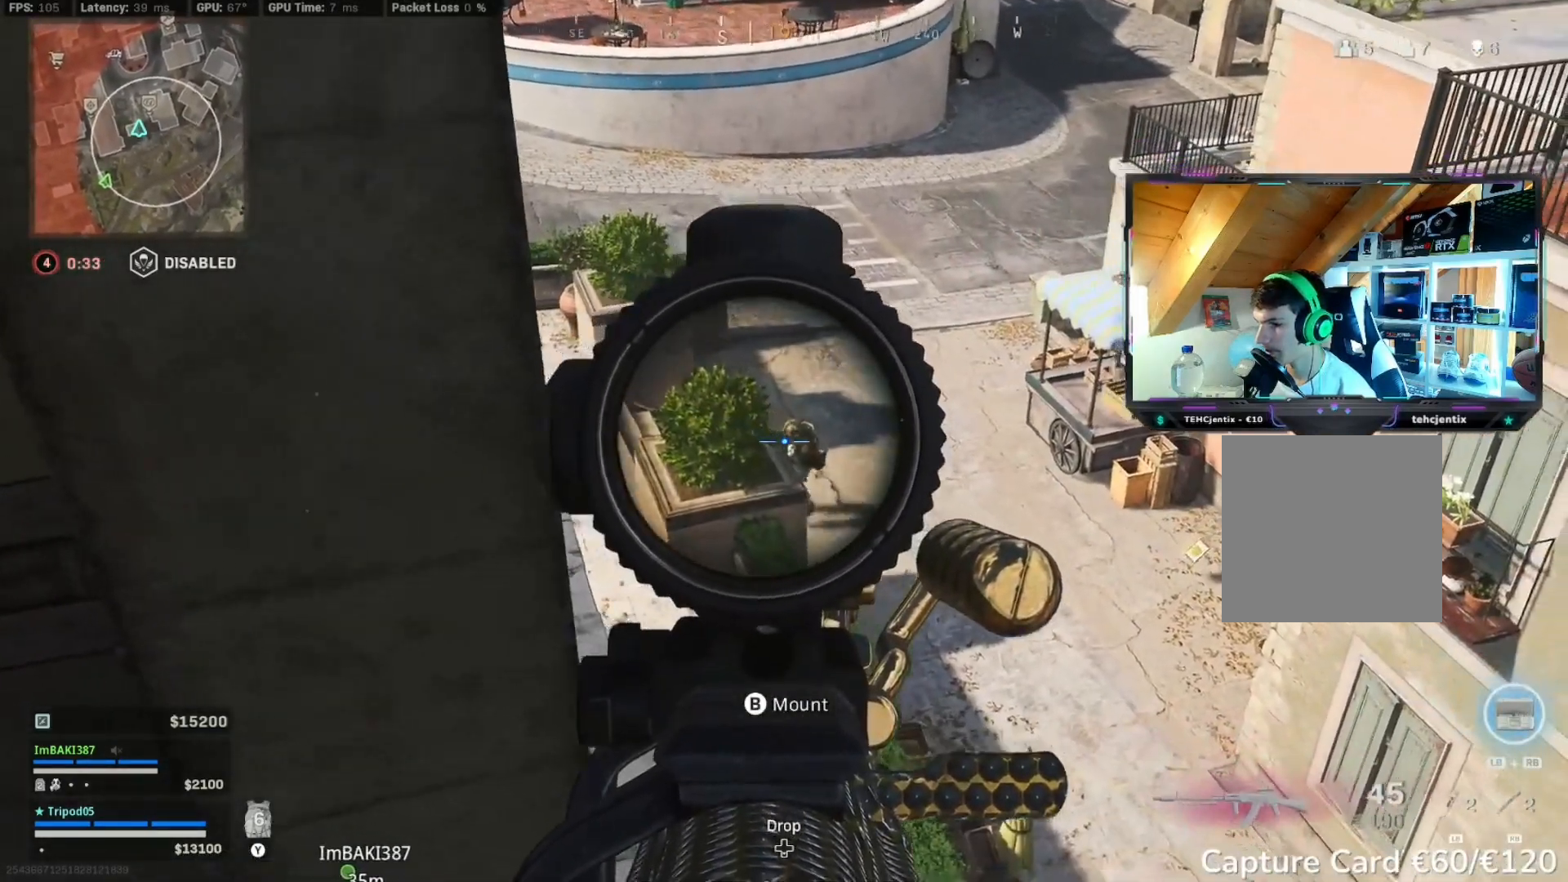
{"dt_ms": 500, "buttons": [], "left_stick": "center", "right_stick": "left", "events": [[17, "left_stick", "left"], [50, "R2", "up"], [150, "right_stick", "down-right"], [317, "right_stick", "down"], [333, "left_stick", "center"], [467, "right_stick", "left"]]}
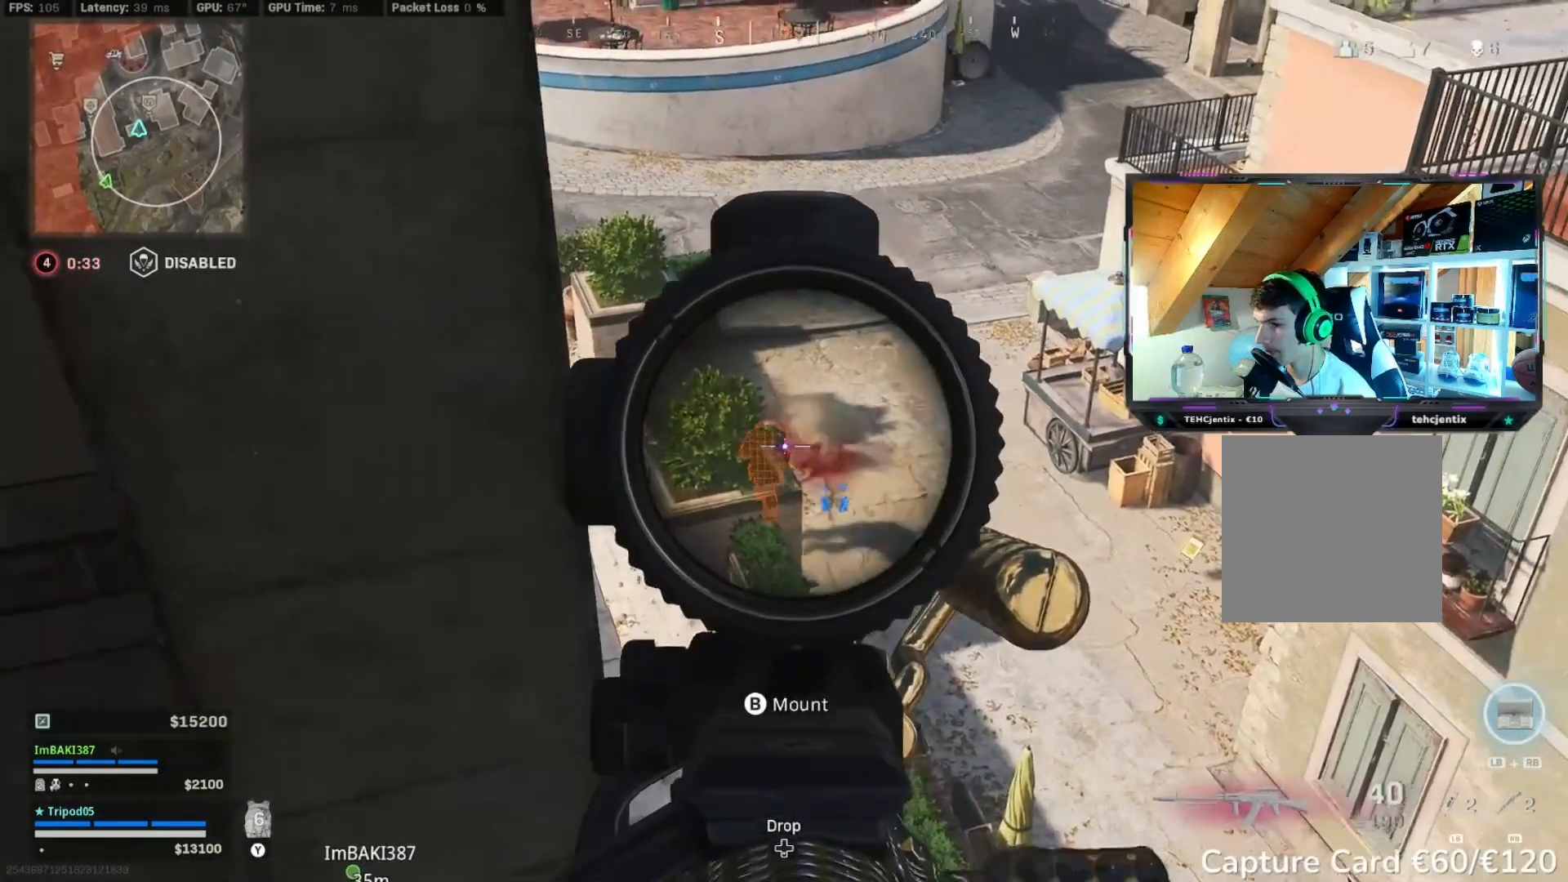
{"dt_ms": 500, "buttons": [], "left_stick": "center", "right_stick": "down", "events": [[300, "right_stick", "down-right"], [433, "right_stick", "down"]]}
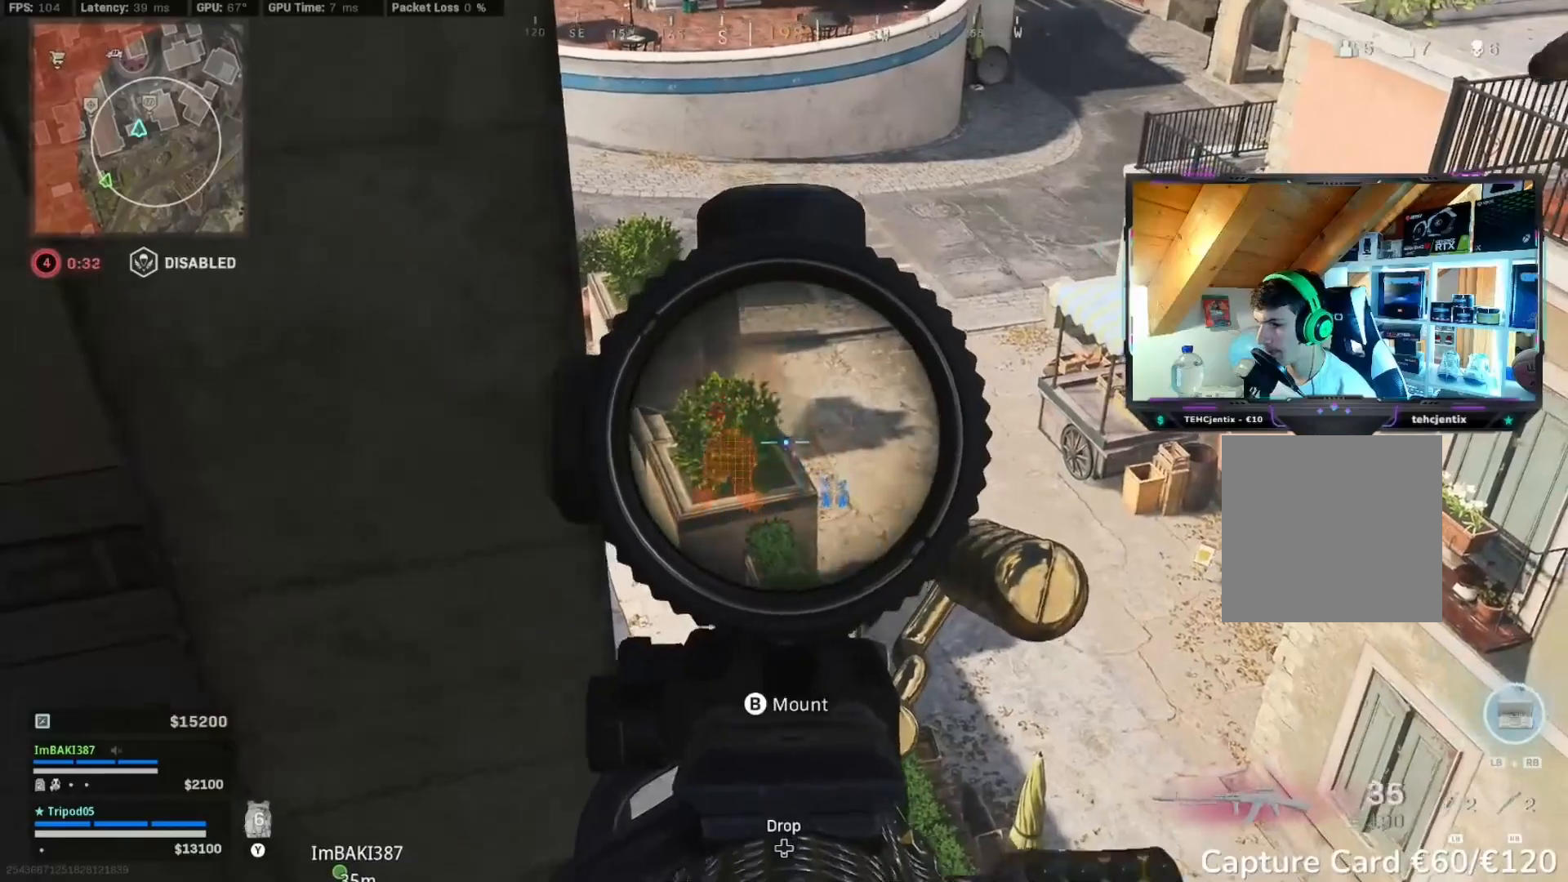
{"dt_ms": 500, "buttons": ["R2"], "left_stick": "down-right", "right_stick": "right", "events": [[117, "right_stick", "down-left"], [150, "R2", "down"], [233, "left_stick", "down-right"], [300, "right_stick", "center"], [500, "right_stick", "right"]]}
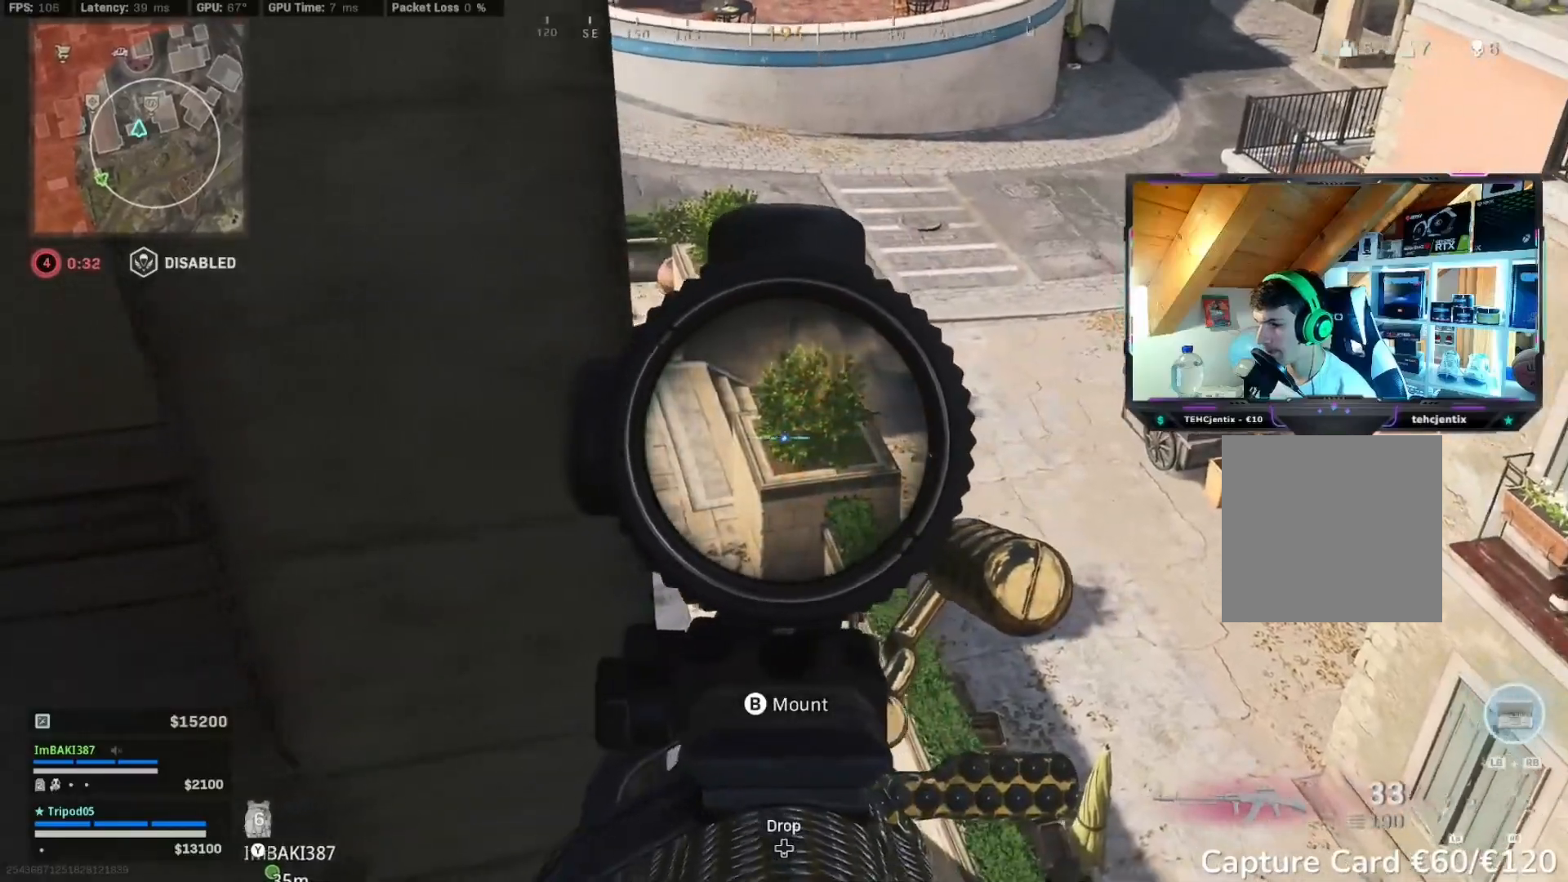
{"dt_ms": 500, "buttons": ["R2"], "left_stick": "center", "right_stick": "up", "events": [[183, "right_stick", "center"], [250, "left_stick", "center"], [467, "right_stick", "up"]]}
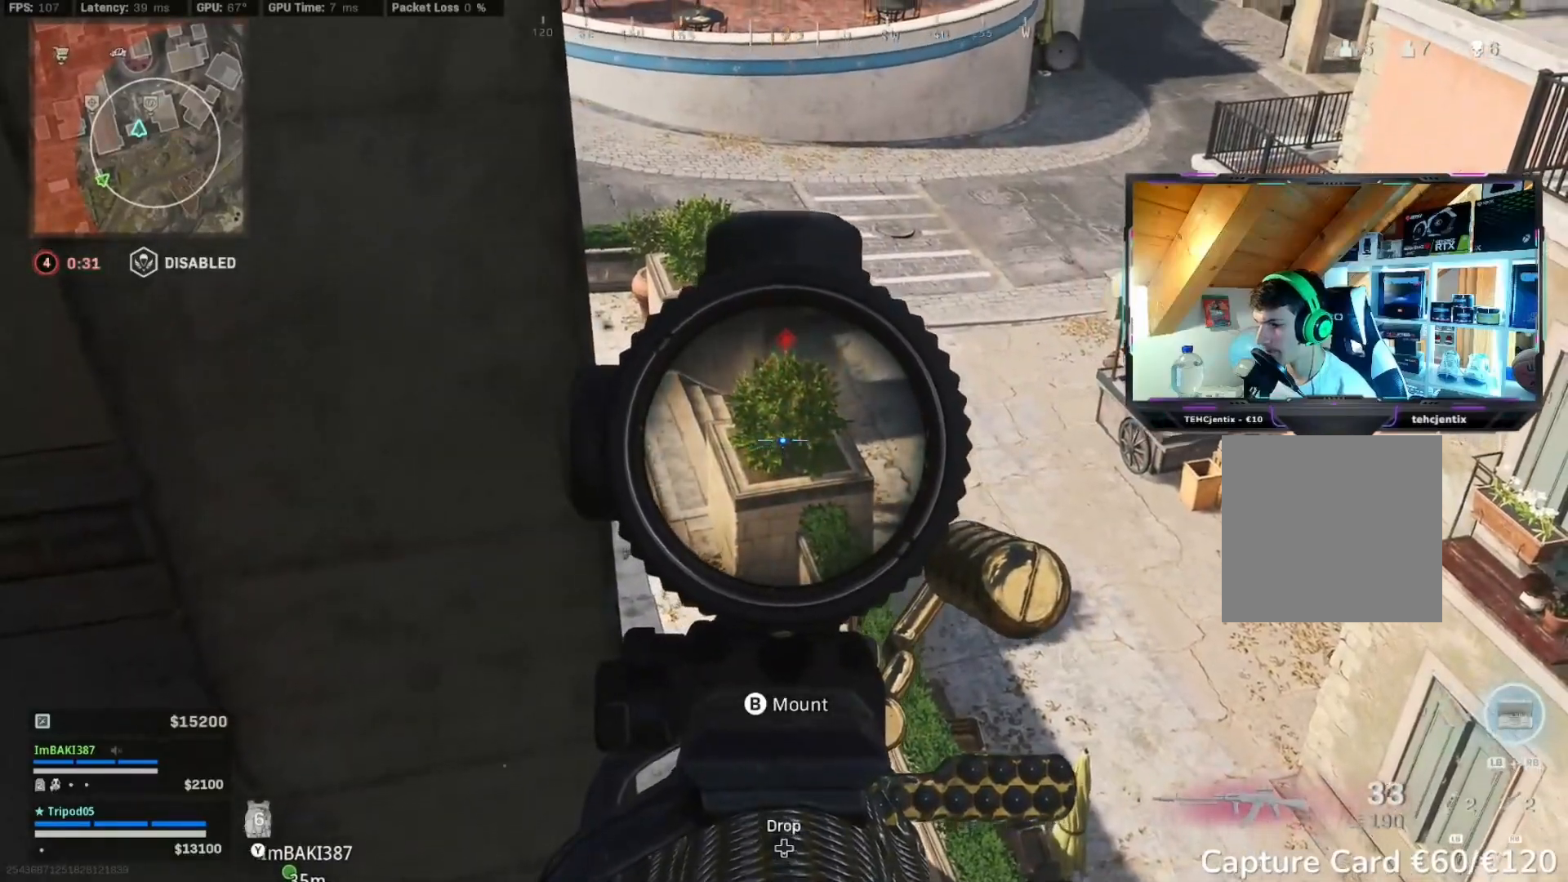
{"dt_ms": 500, "buttons": [], "left_stick": "center", "right_stick": "down"}
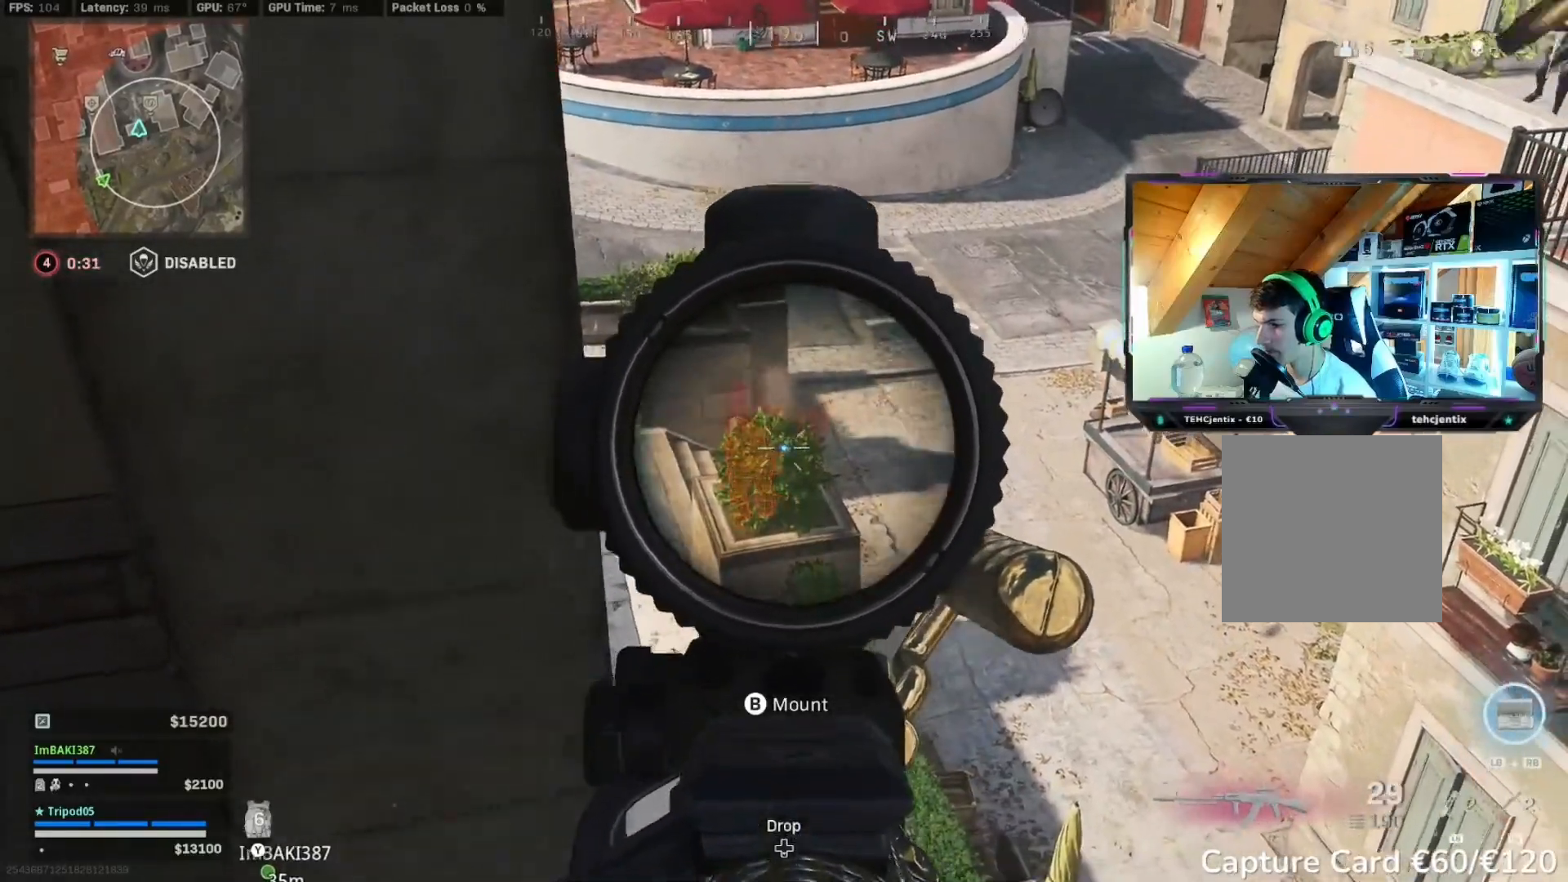
{"dt_ms": 500, "buttons": ["R2"], "left_stick": "down-left", "right_stick": "center", "events": [[100, "right_stick", "left"], [250, "right_stick", "center"], [317, "right_stick", "down"], [483, "R2", "down"], [483, "left_stick", "down-left"], [483, "right_stick", "center"]]}
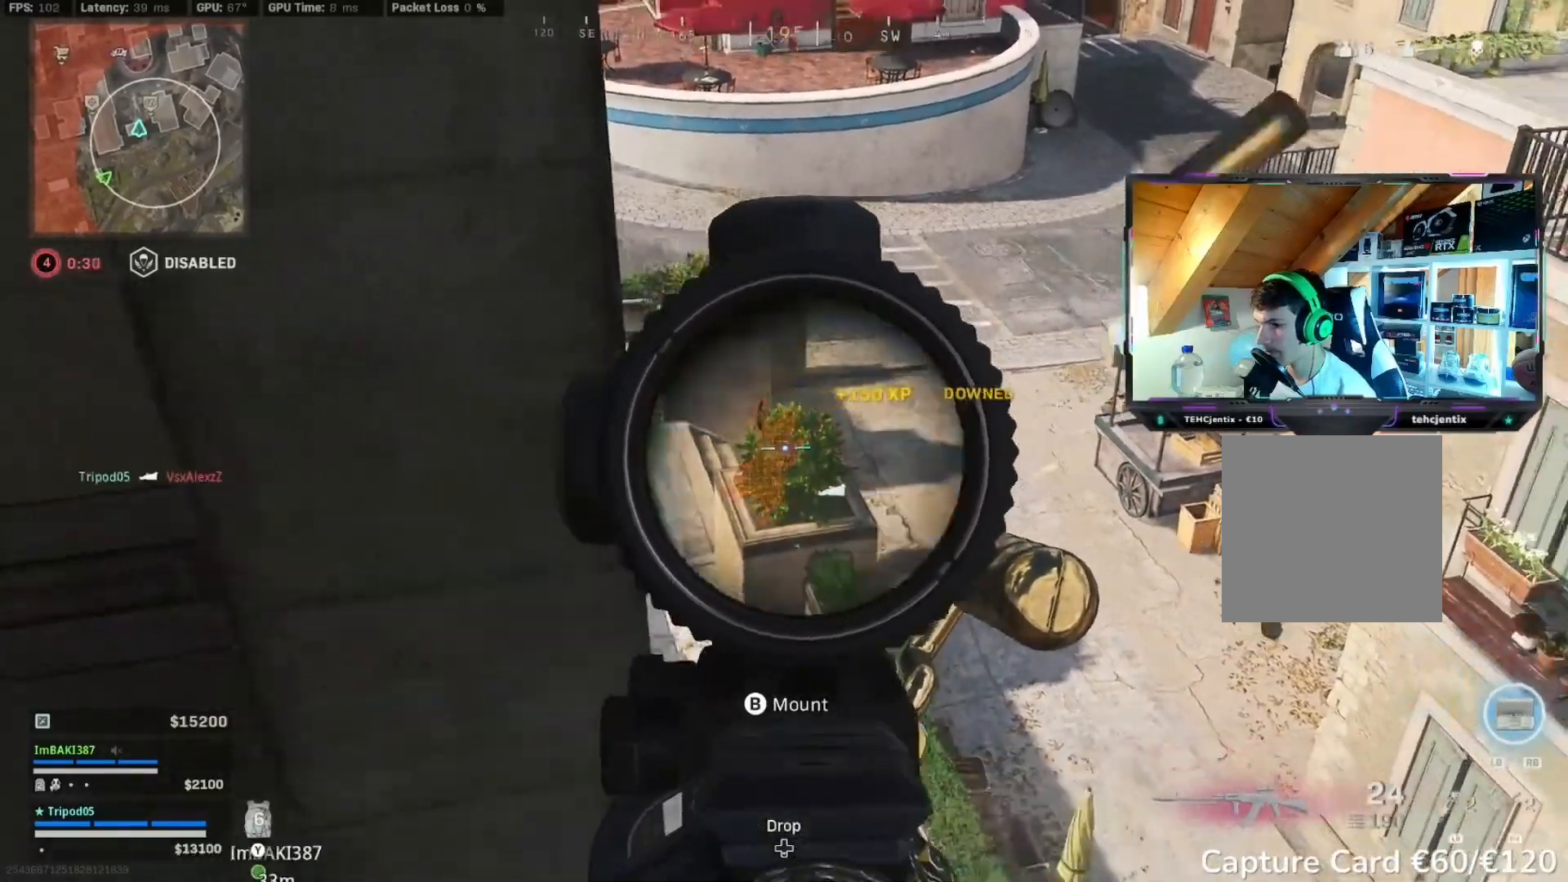
{"dt_ms": 500, "buttons": ["R2"], "left_stick": "up", "right_stick": "left", "events": [[100, "right_stick", "left"], [150, "left_stick", "up-left"], [233, "L3", "down"], [333, "Y", "down"], [350, "L3", "up"], [350, "Y", "up"], [433, "left_stick", "up"]]}
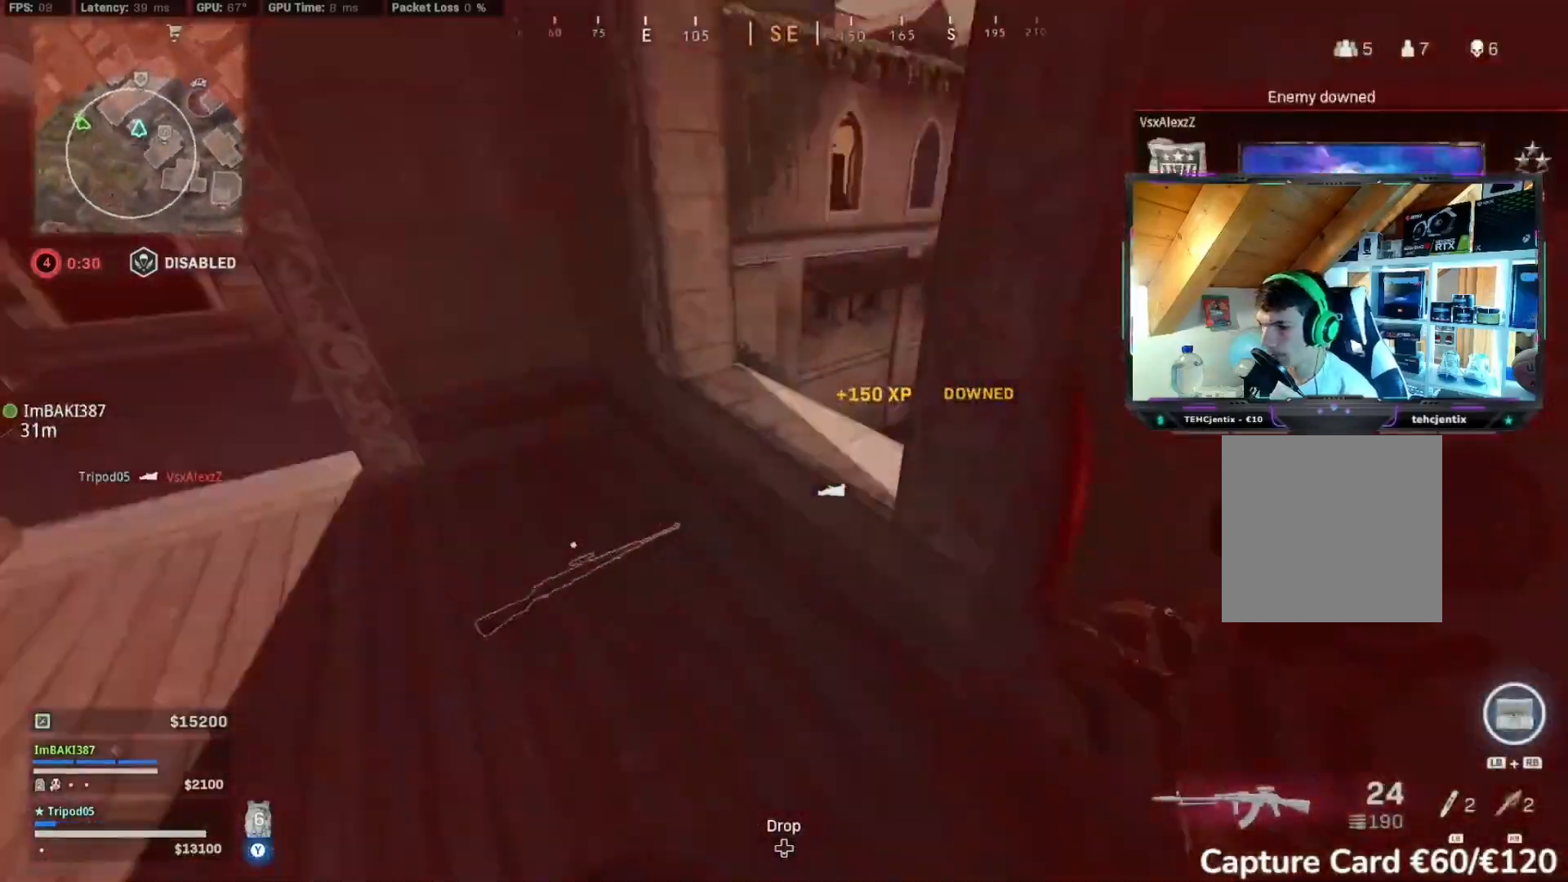
{"dt_ms": 500, "buttons": ["R2"], "left_stick": "up", "right_stick": "right", "events": [[100, "L3", "down"], [200, "L3", "up"], [333, "L3", "down"], [433, "L3", "up"], [467, "right_stick", "right"]]}
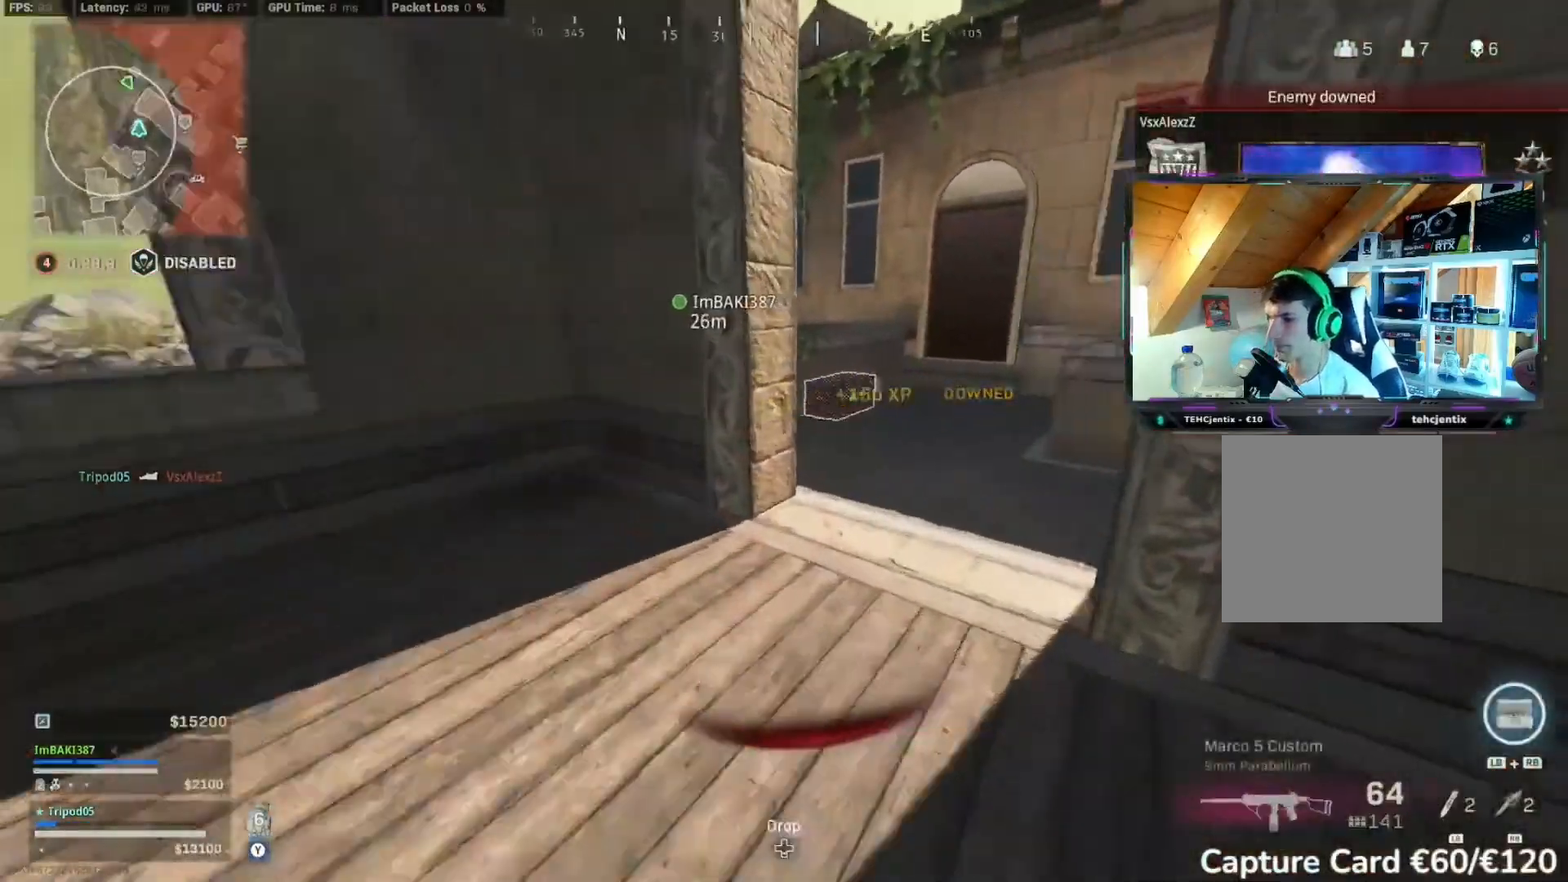
{"dt_ms": 500, "buttons": ["Y", "R2"], "left_stick": "up", "right_stick": "center", "events": [[33, "L3", "down"], [150, "L3", "up"], [267, "right_stick", "center"], [283, "L3", "down"], [383, "L3", "up"], [433, "Y", "down"]]}
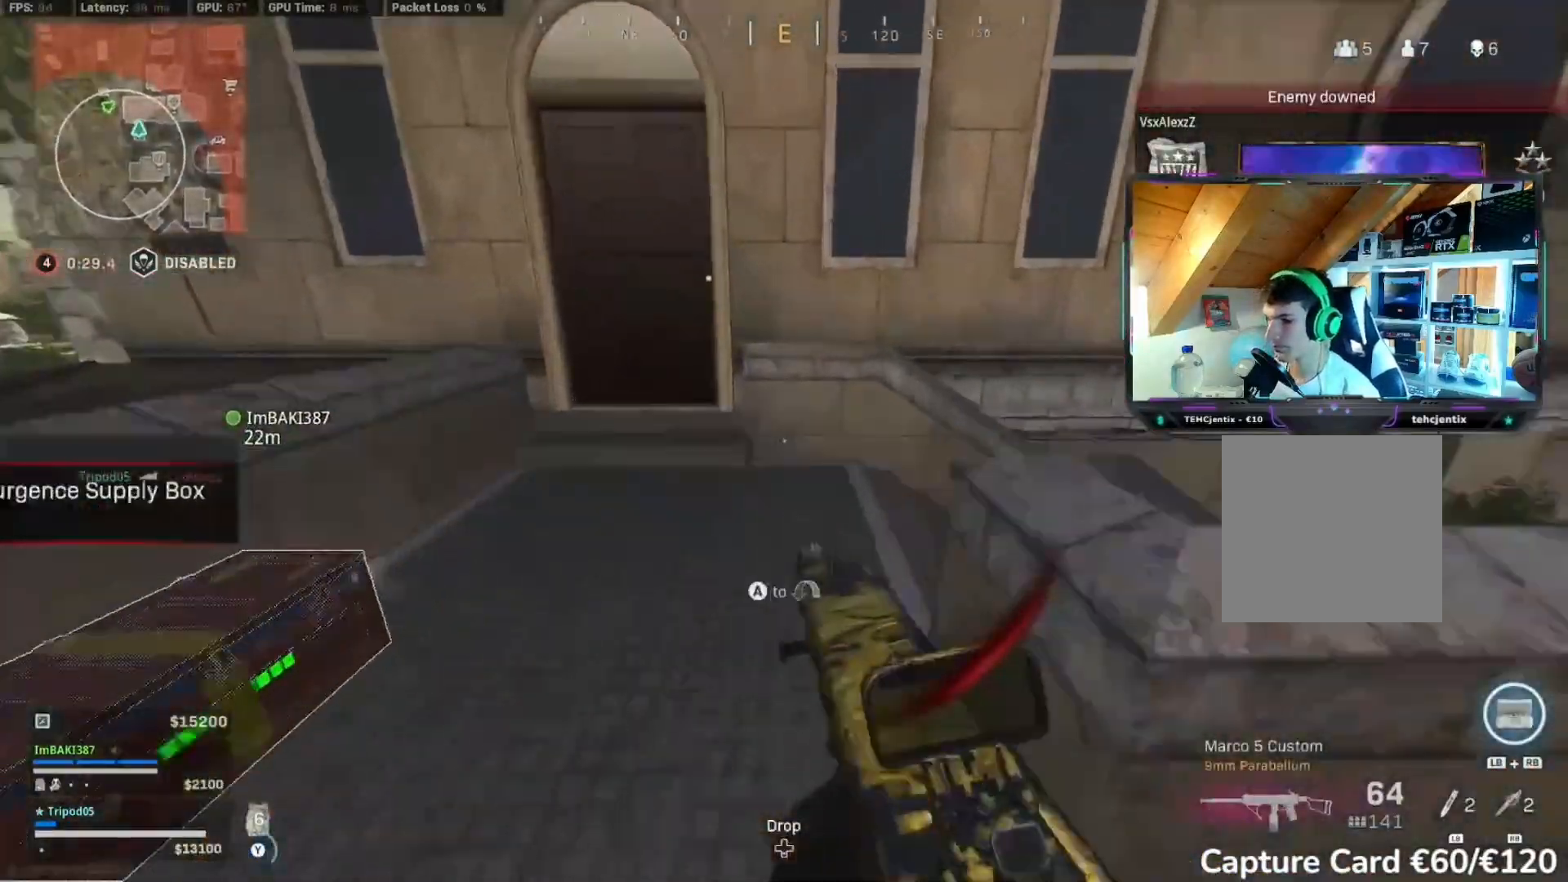
{"dt_ms": 500, "buttons": ["R2"], "left_stick": "up", "right_stick": "right", "events": [[33, "right_stick", "left"], [200, "right_stick", "center"], [333, "L3", "down"], [383, "Y", "up"], [450, "L3", "up"], [483, "right_stick", "right"]]}
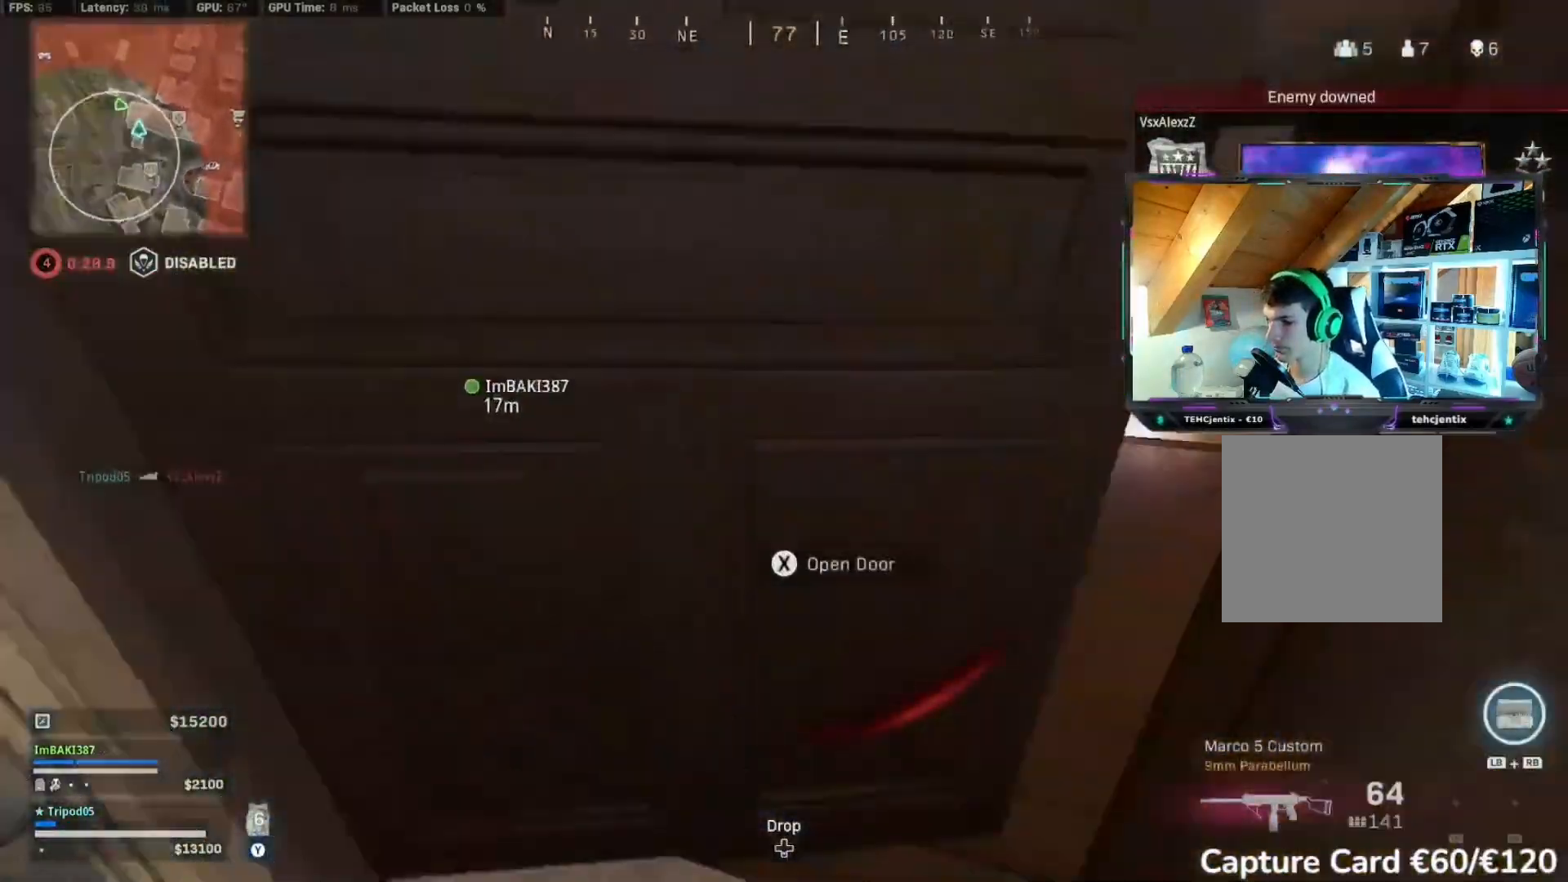
{"dt_ms": 500, "buttons": ["R2"], "left_stick": "down", "right_stick": "center", "events": [[83, "left_stick", "up-right"], [100, "right_stick", "left"], [250, "left_stick", "down-right"], [333, "left_stick", "down"], [383, "X", "down"], [383, "right_stick", "center"], [450, "X", "up"]]}
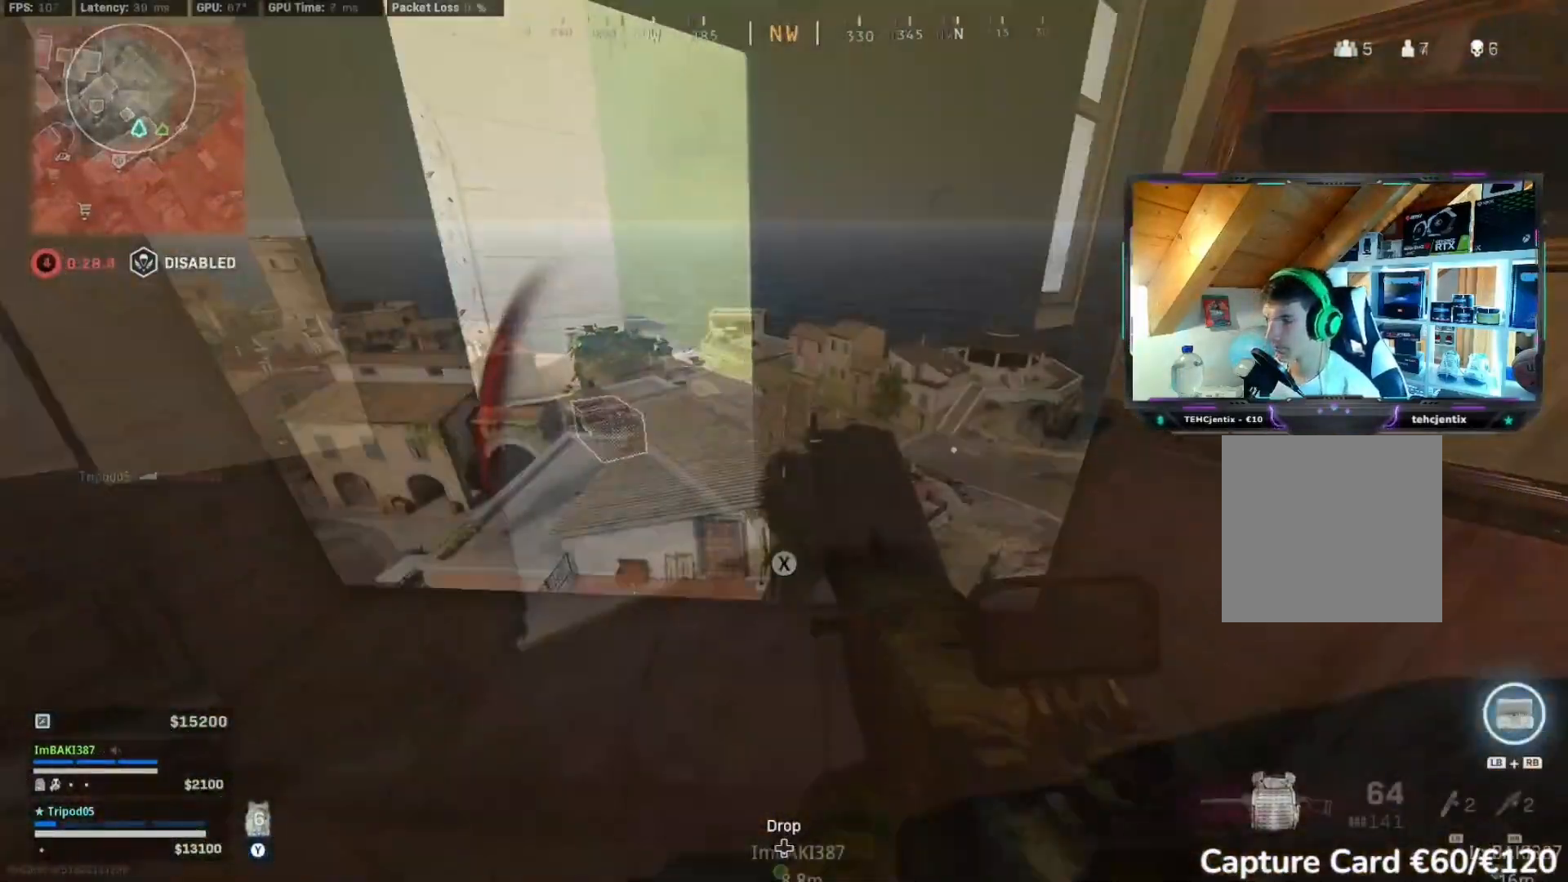
{"dt_ms": 500, "buttons": ["R2"], "left_stick": "up", "right_stick": "center", "events": [[33, "A", "down"], [67, "left_stick", "up"], [133, "A", "up"], [233, "left_stick", "center"], [467, "left_stick", "up"]]}
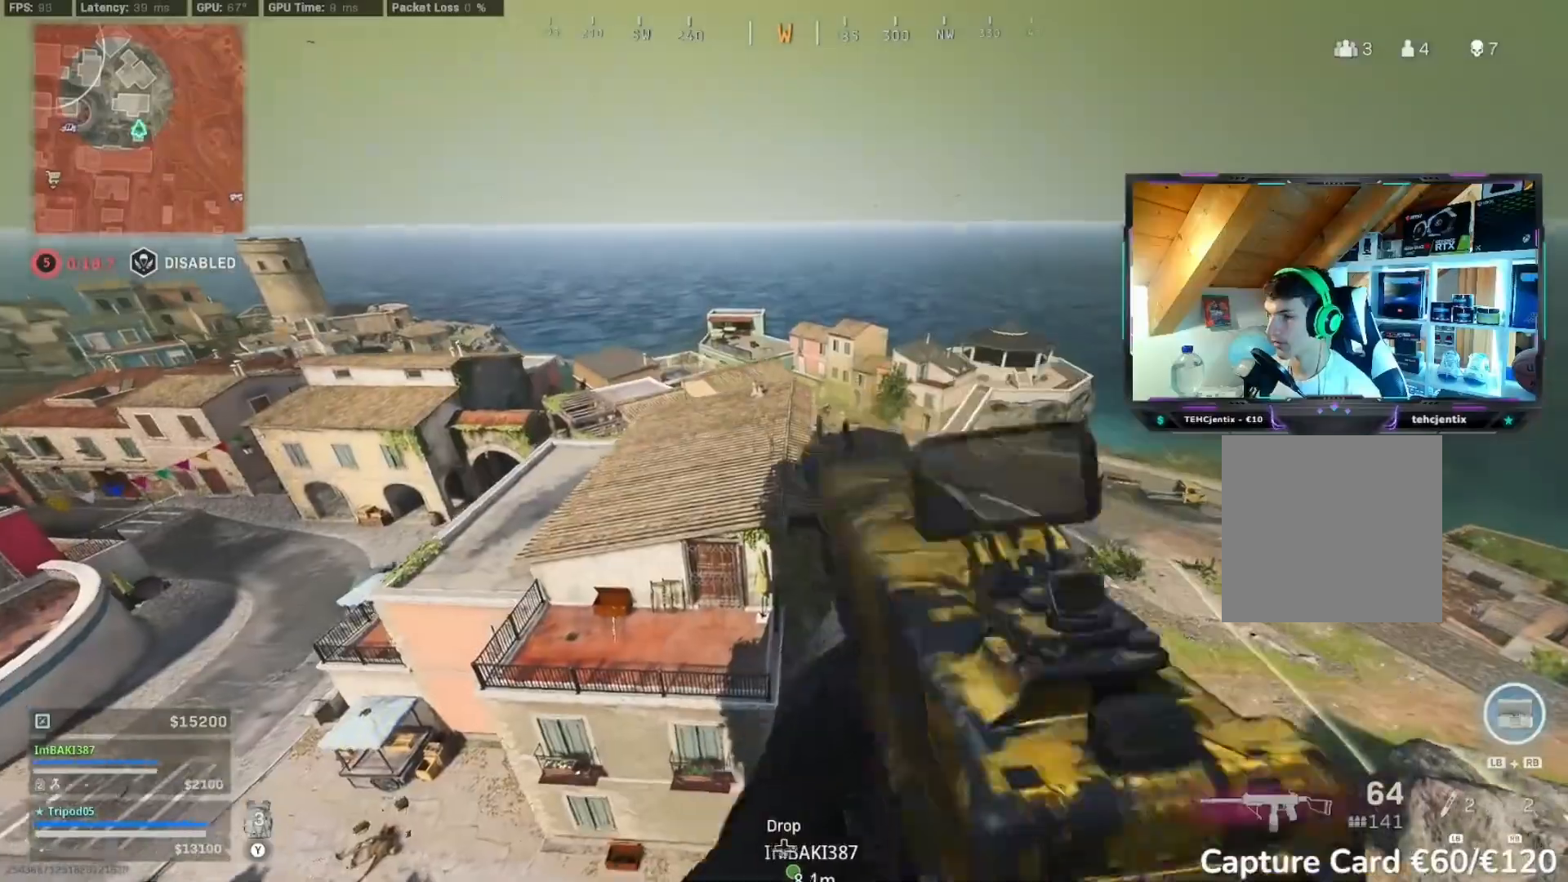
{"dt_ms": 500, "buttons": ["R2"], "left_stick": "up-left", "right_stick": "left", "events": [[50, "A", "down"], [50, "L3", "down"], [150, "A", "up"], [150, "L3", "up"], [150, "left_stick", "up-left"], [233, "A", "down"], [317, "A", "up"], [500, "right_stick", "left"]]}
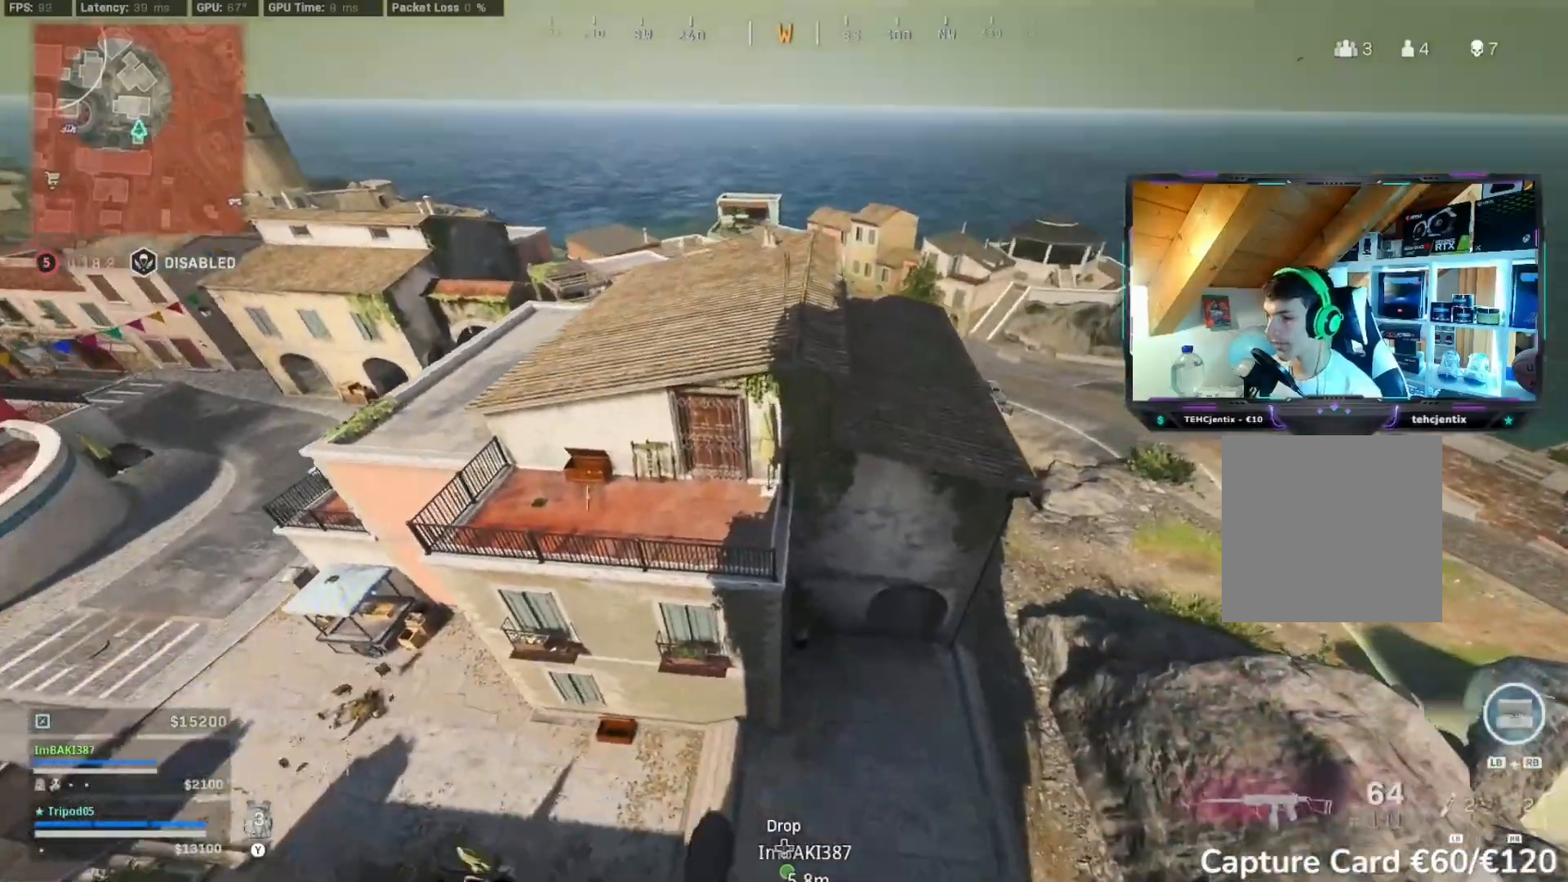
{"dt_ms": 500, "buttons": ["R2", "R3"], "left_stick": "up", "right_stick": "center", "events": [[183, "right_stick", "center"], [500, "R3", "down"], [500, "left_stick", "up"]]}
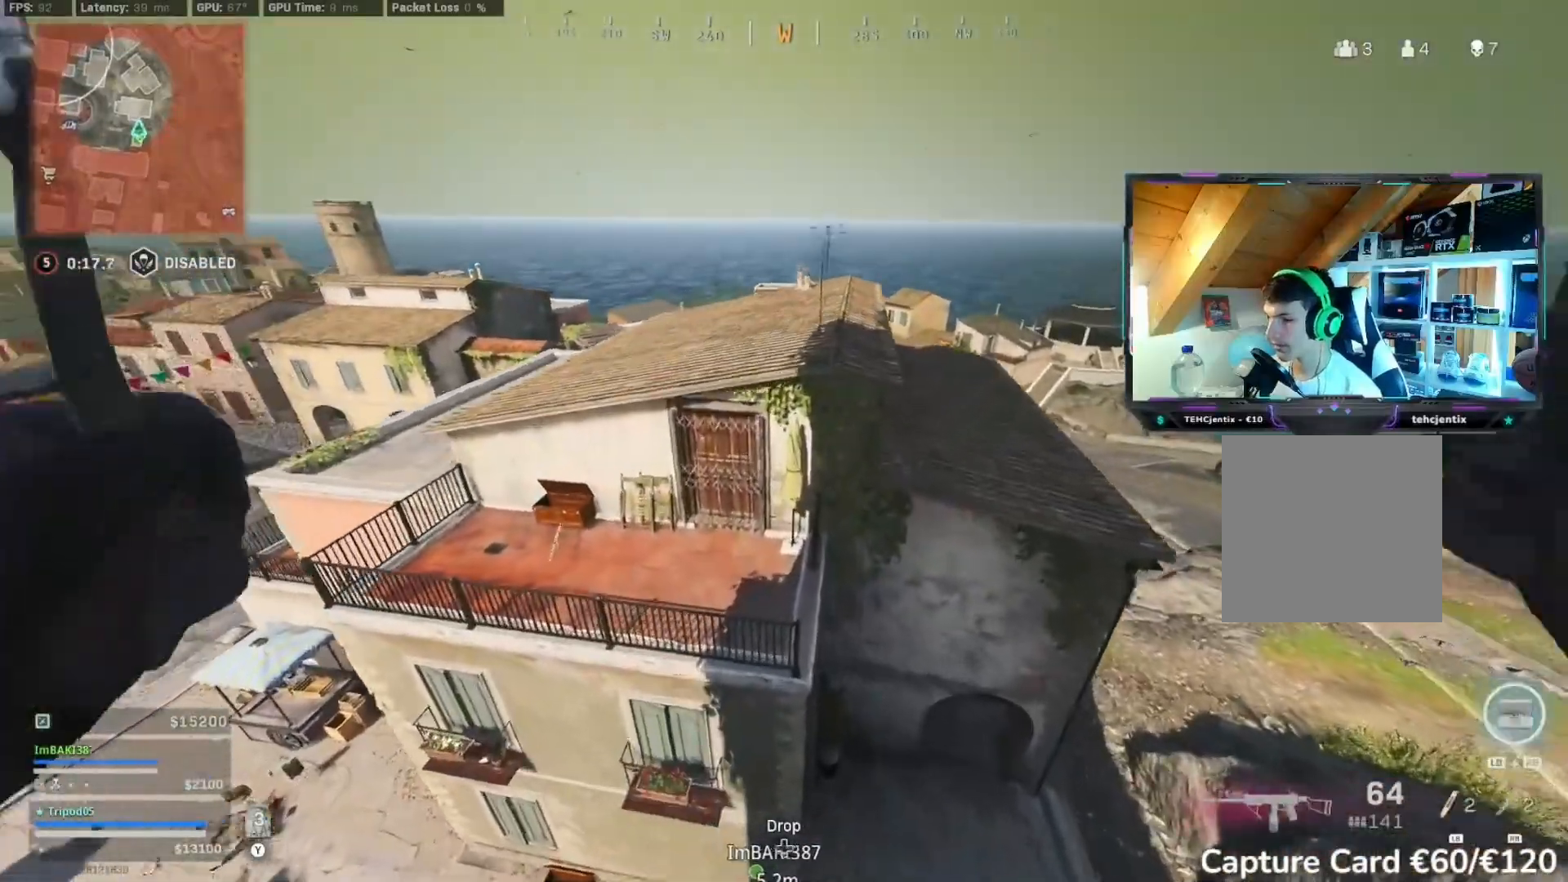
{"dt_ms": 500, "buttons": ["R2"], "left_stick": "up-left", "right_stick": "left", "events": [[100, "R3", "up"], [133, "left_stick", "up-left"], [150, "R3", "down"], [300, "R3", "up"], [483, "right_stick", "left"]]}
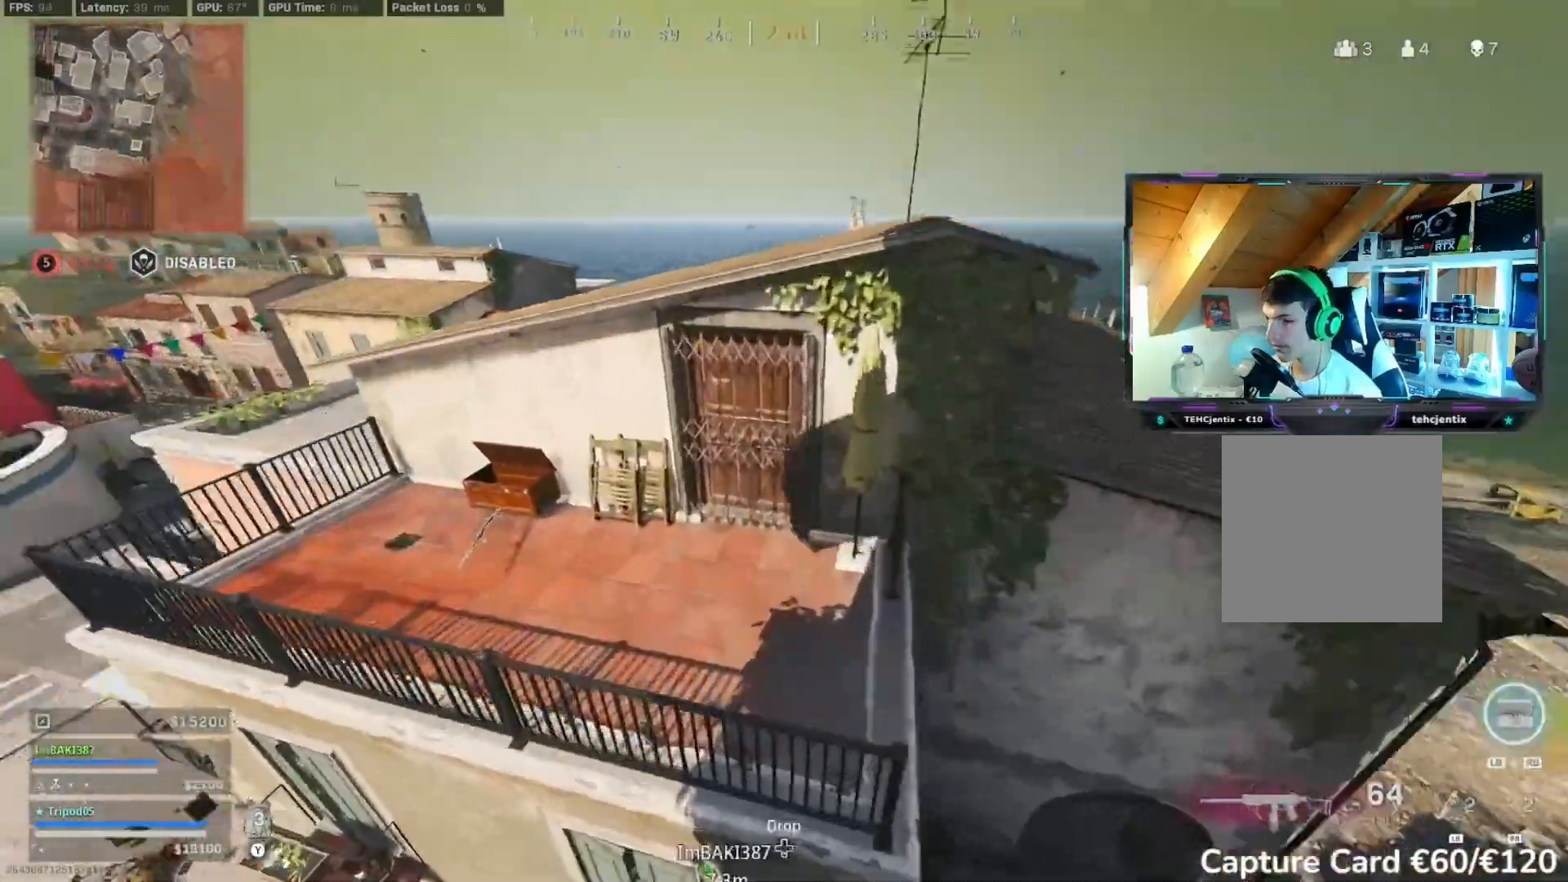
{"dt_ms": 500, "buttons": ["A"], "left_stick": "up-left", "right_stick": "up-left", "events": [[33, "right_stick", "up-left"], [183, "A", "down"], [283, "A", "up"], [433, "A", "down"], [433, "R2", "up"]]}
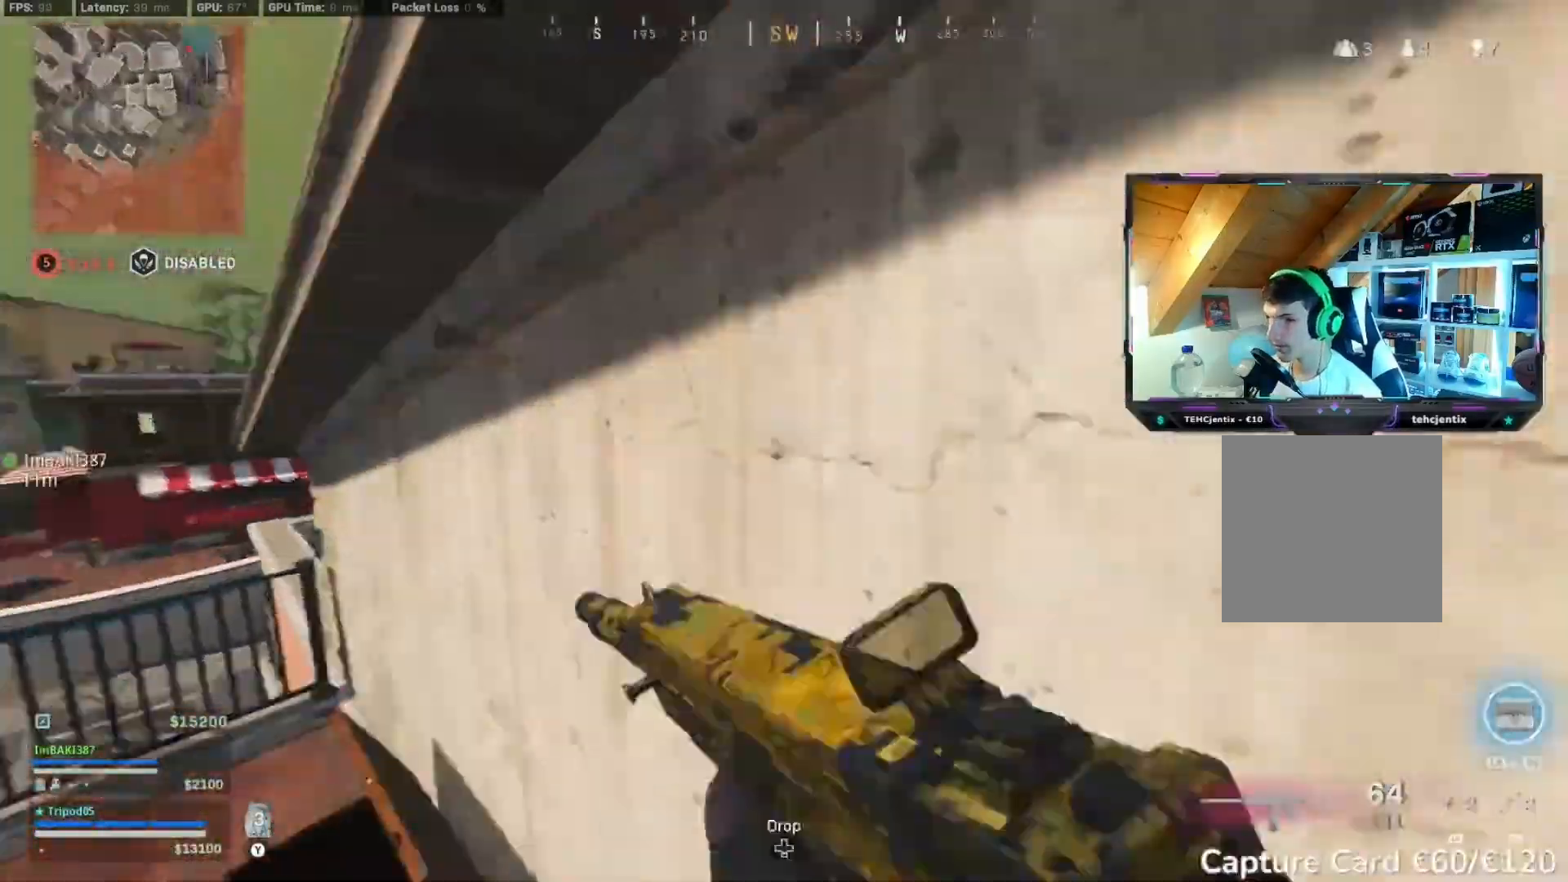
{"dt_ms": 500, "buttons": ["R2"], "left_stick": "up-right", "right_stick": "down-right", "events": [[33, "A", "up"], [33, "R2", "down"], [133, "A", "down"], [233, "A", "up"], [300, "right_stick", "right"], [350, "right_stick", "down-right"], [383, "left_stick", "up-right"]]}
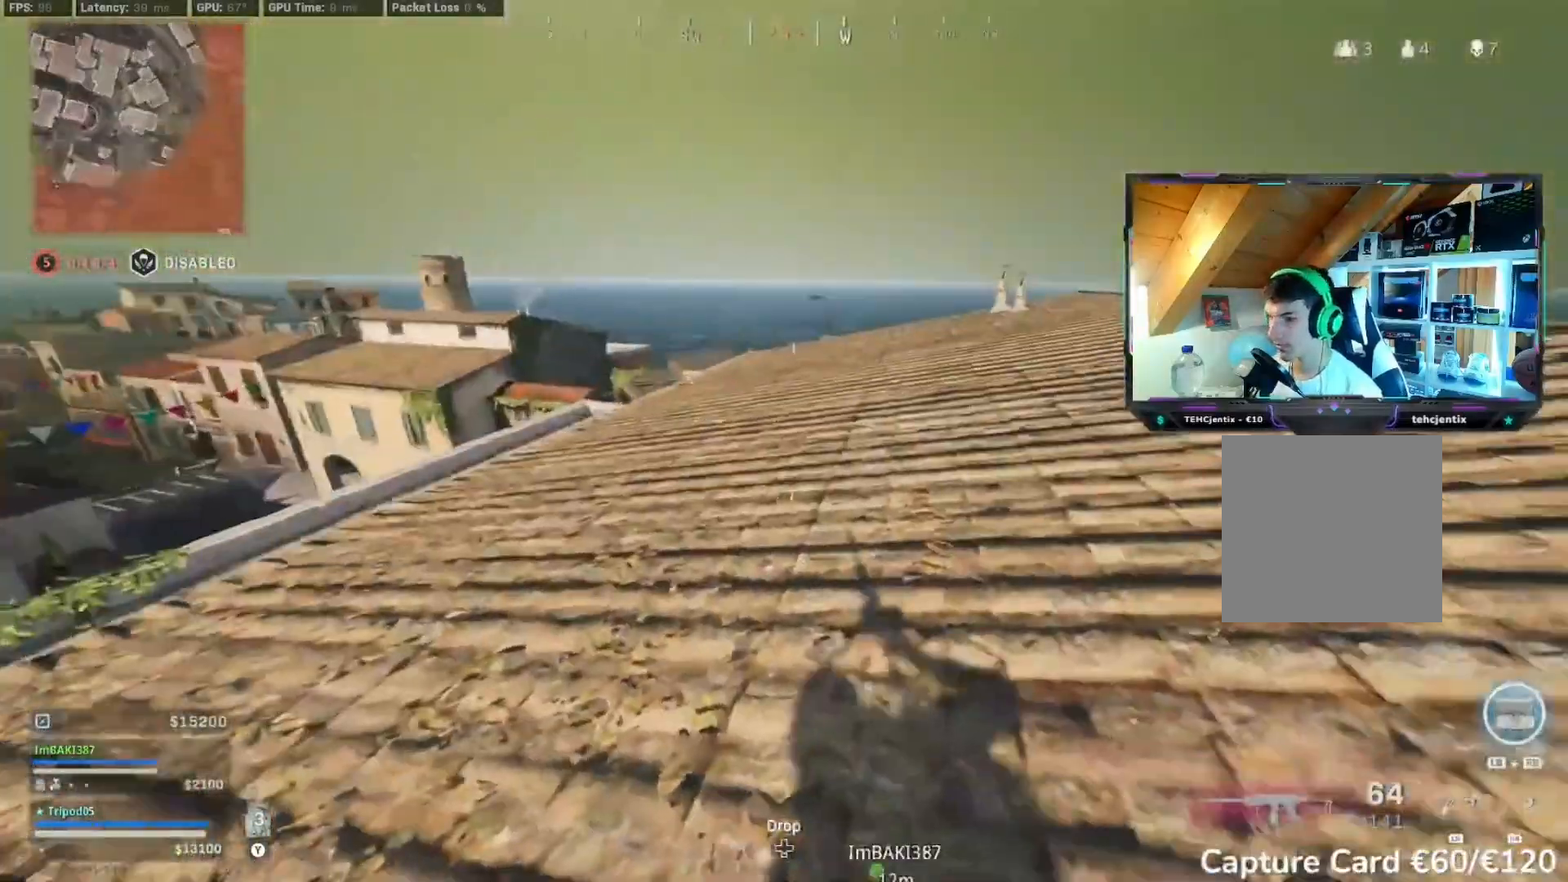
{"dt_ms": 500, "buttons": ["R2"], "left_stick": "up-right", "right_stick": "center", "events": [[150, "right_stick", "right"], [350, "right_stick", "center"], [433, "Y", "down"], [483, "Y", "up"]]}
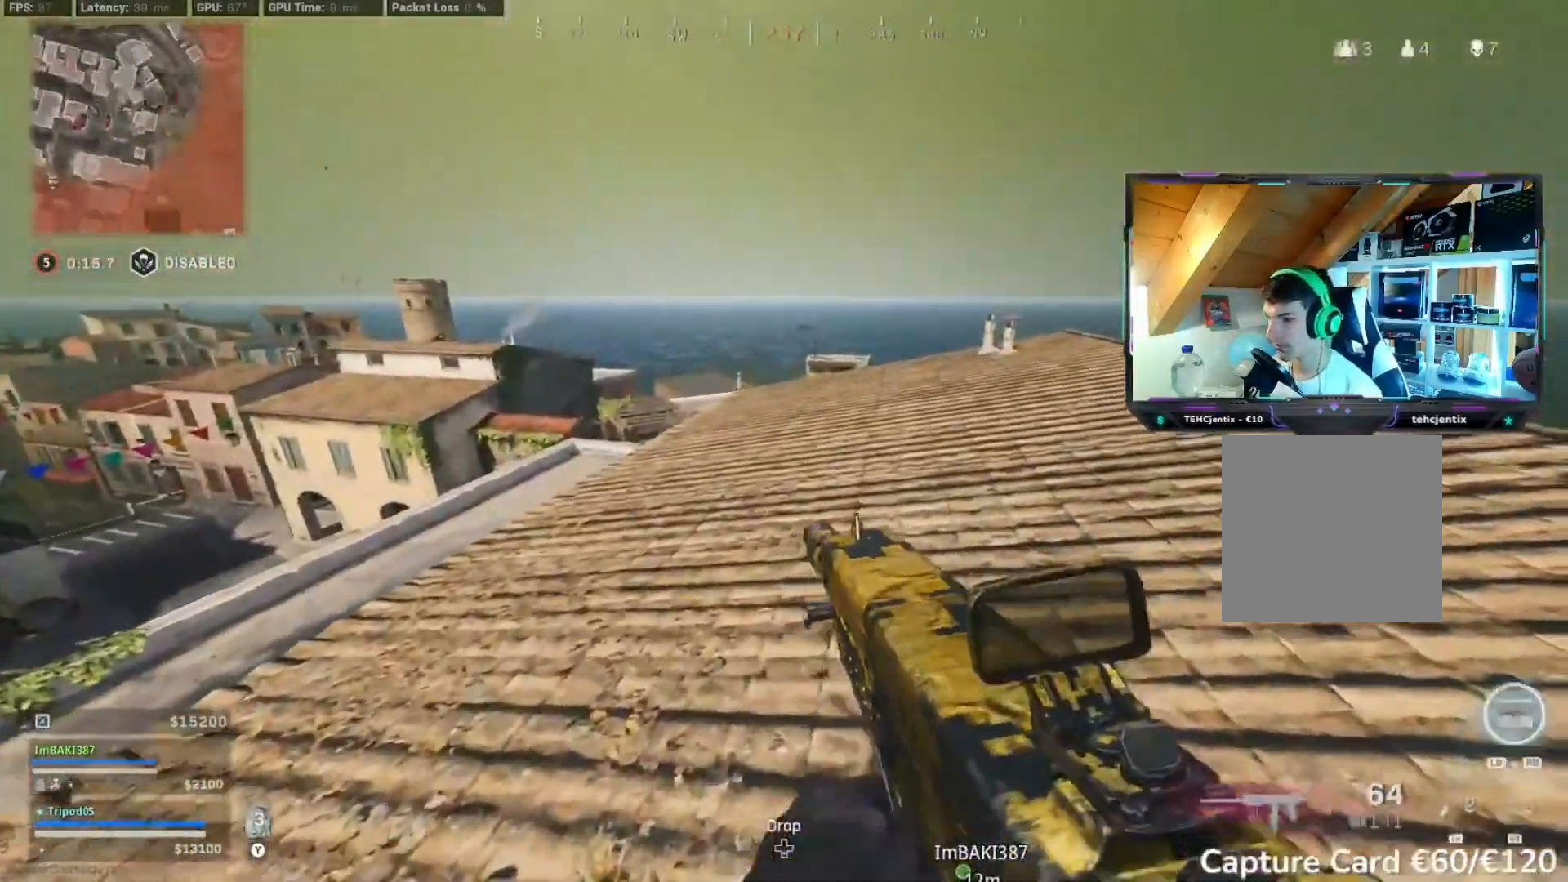
{"dt_ms": 500, "buttons": ["R2"], "left_stick": "up-right", "right_stick": "up-left", "events": [[450, "right_stick", "left"], [500, "right_stick", "up-left"]]}
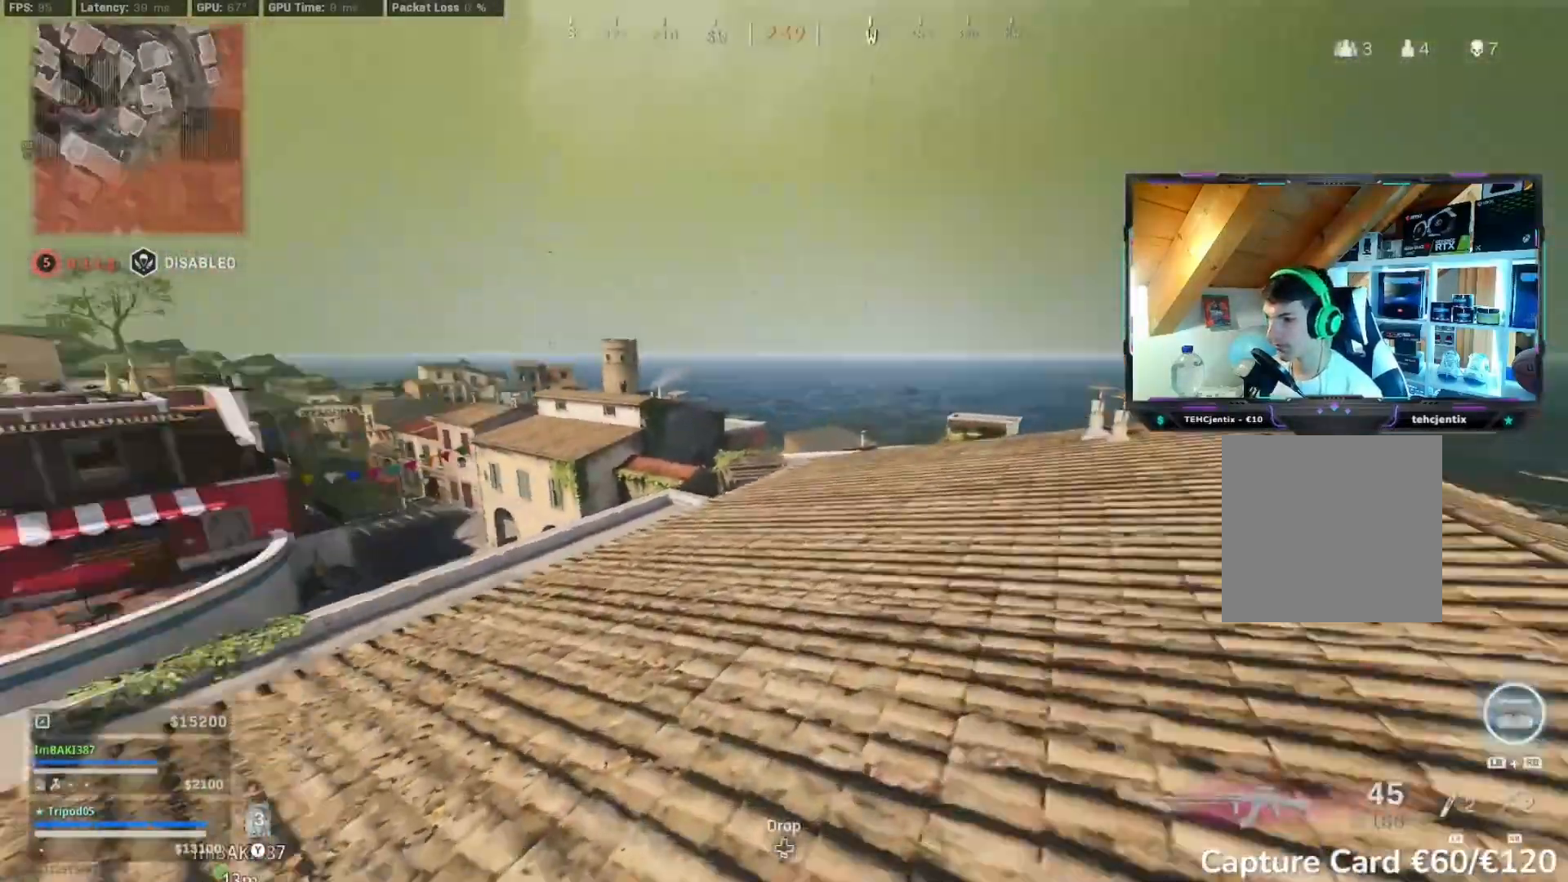
{"dt_ms": 500, "buttons": ["R2"], "left_stick": "down-right", "right_stick": "left", "events": [[17, "left_stick", "right"], [133, "right_stick", "left"], [183, "left_stick", "down-right"]]}